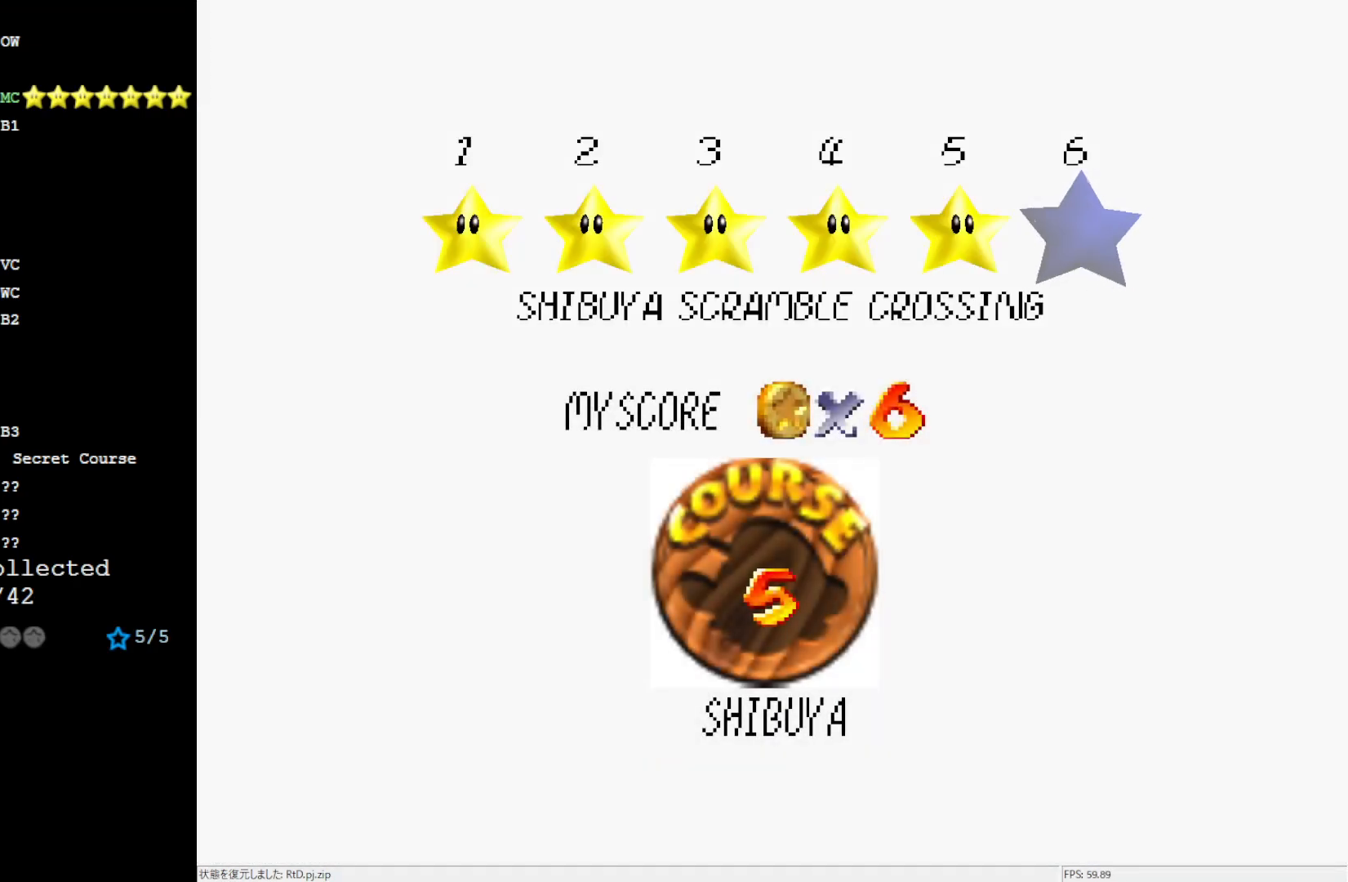
Gameplay with a controller (Nintendo layout); each line is a JSON object with the inputs held at the frame after it. "events" lists button and stick changes between this image and that frame as [ms after this image, input, new state], when the widget could be followed in between. Not read: L3 R3.
{"buttons": ["A"], "left_stick": "center", "events": [[350, "A", "down"]]}
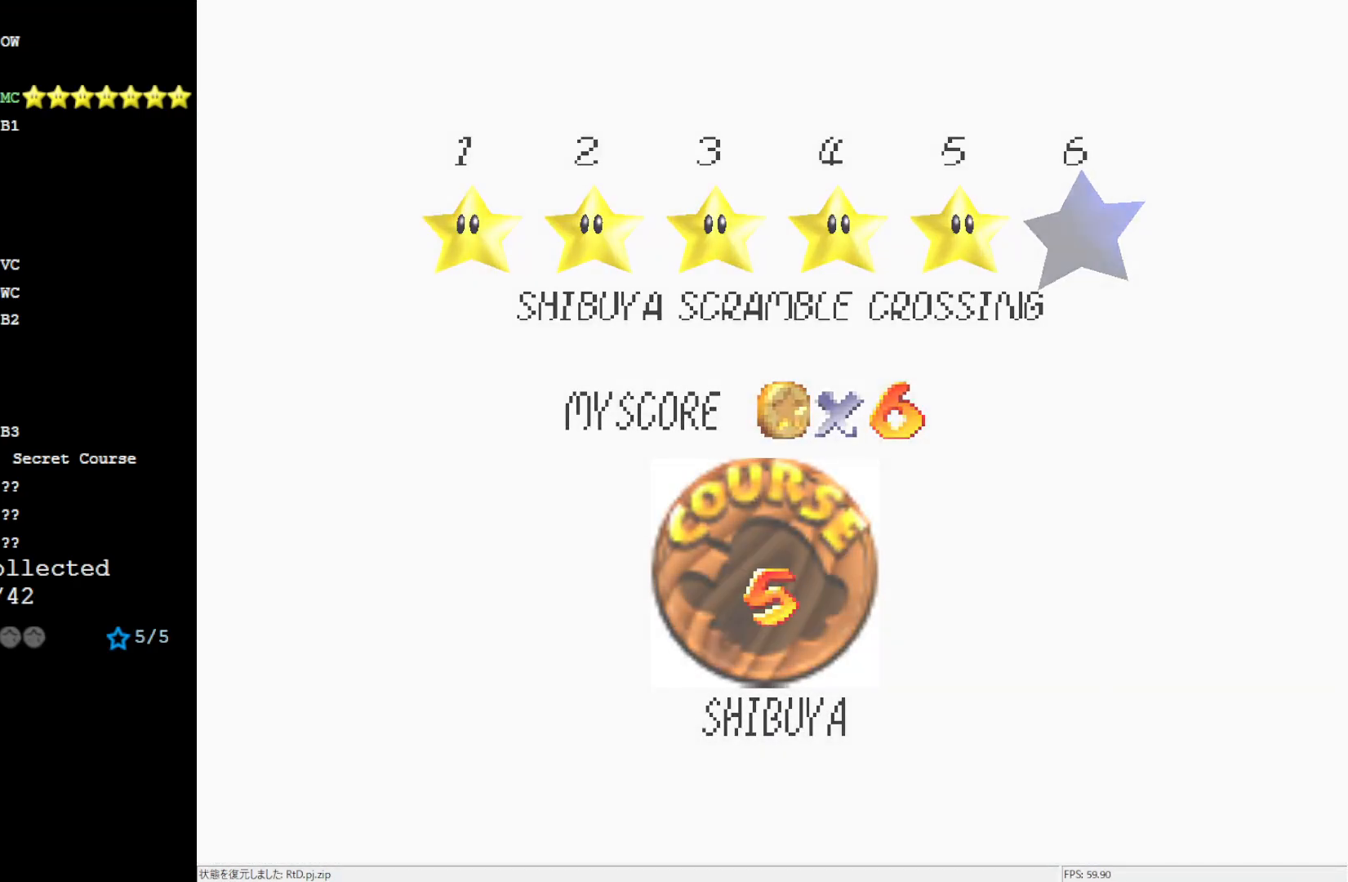
{"buttons": [], "left_stick": "center", "events": [[83, "A", "up"]]}
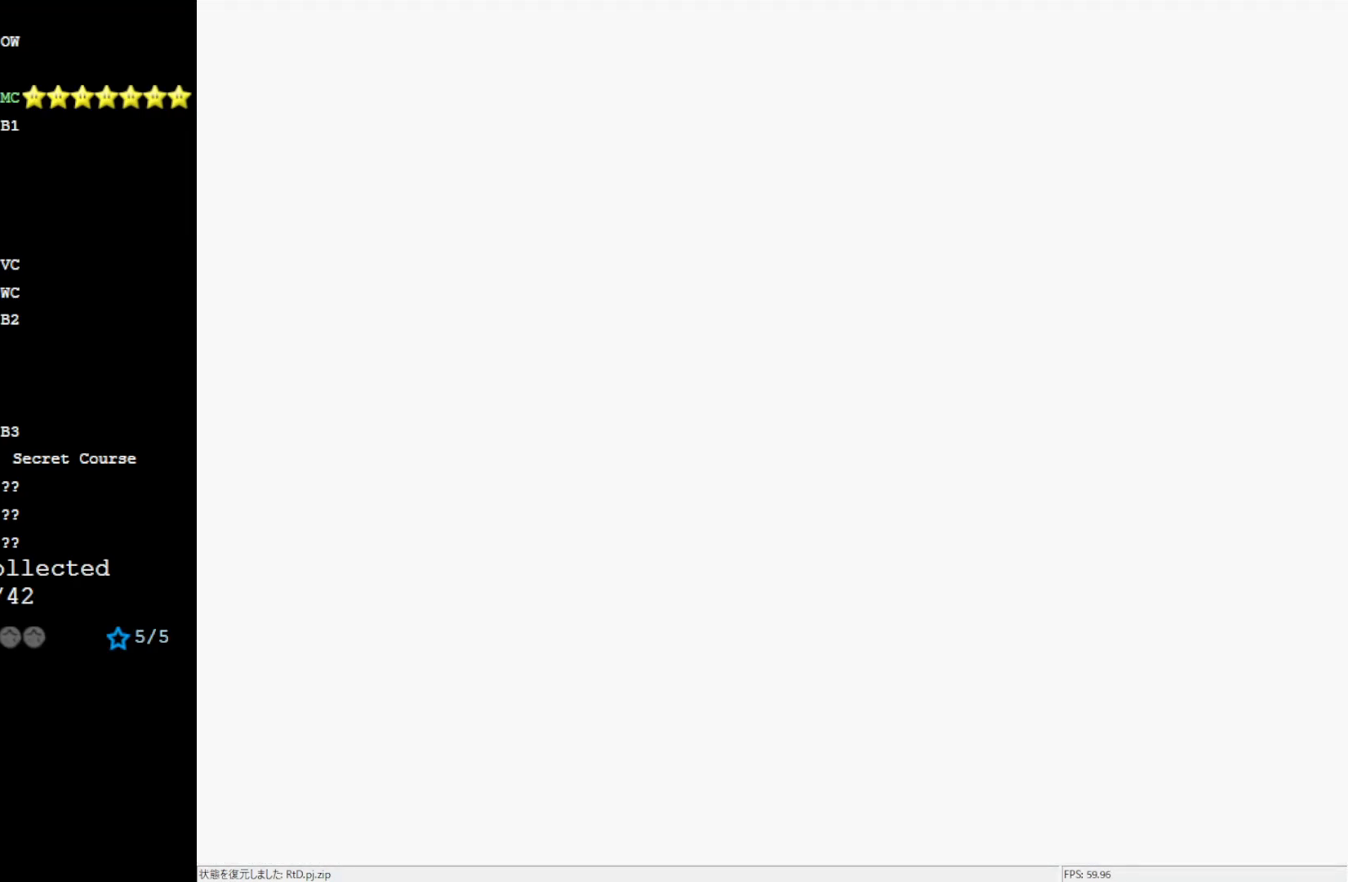
{"buttons": [], "left_stick": "center", "events": []}
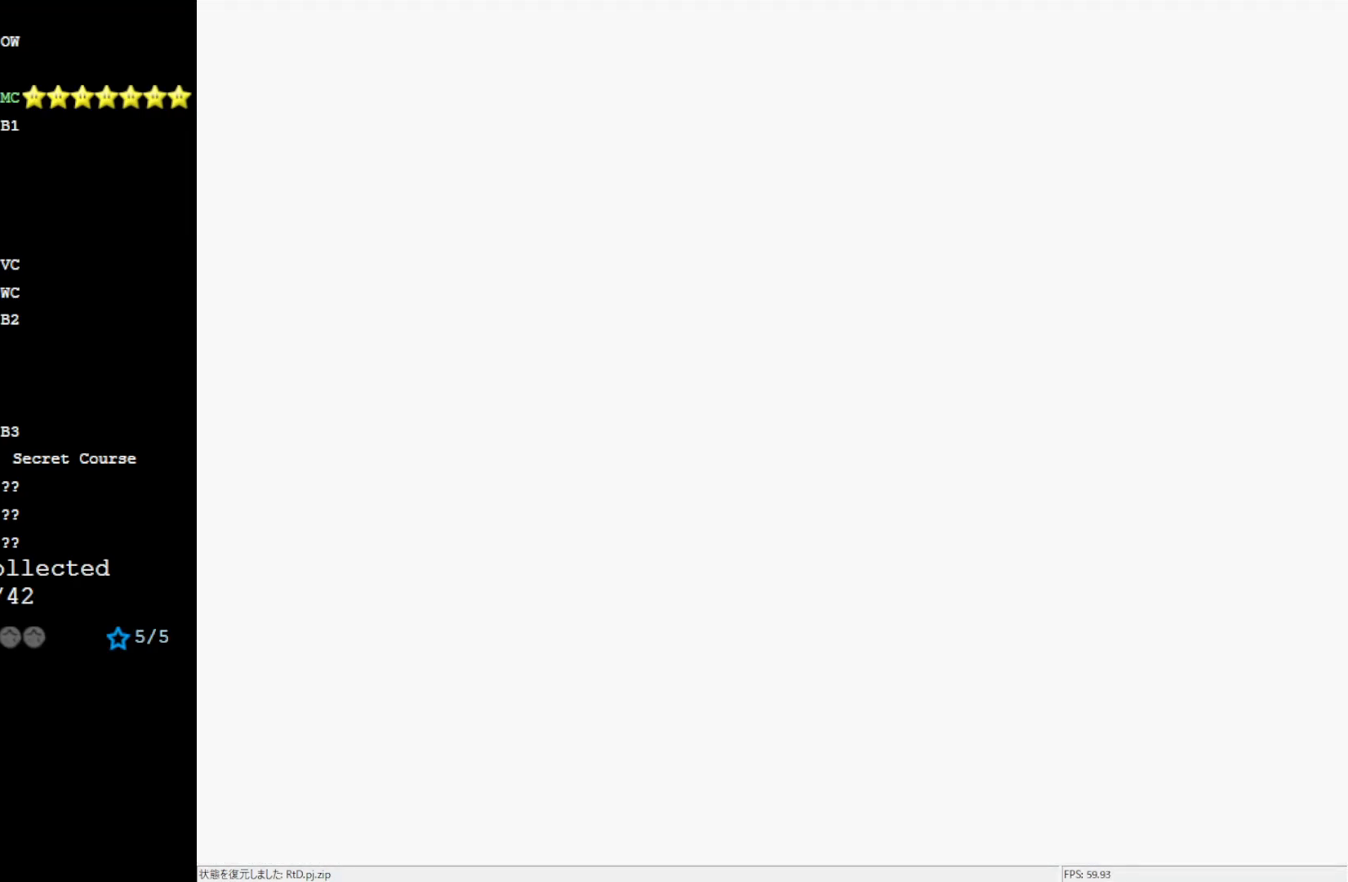
{"buttons": [], "left_stick": "center", "events": []}
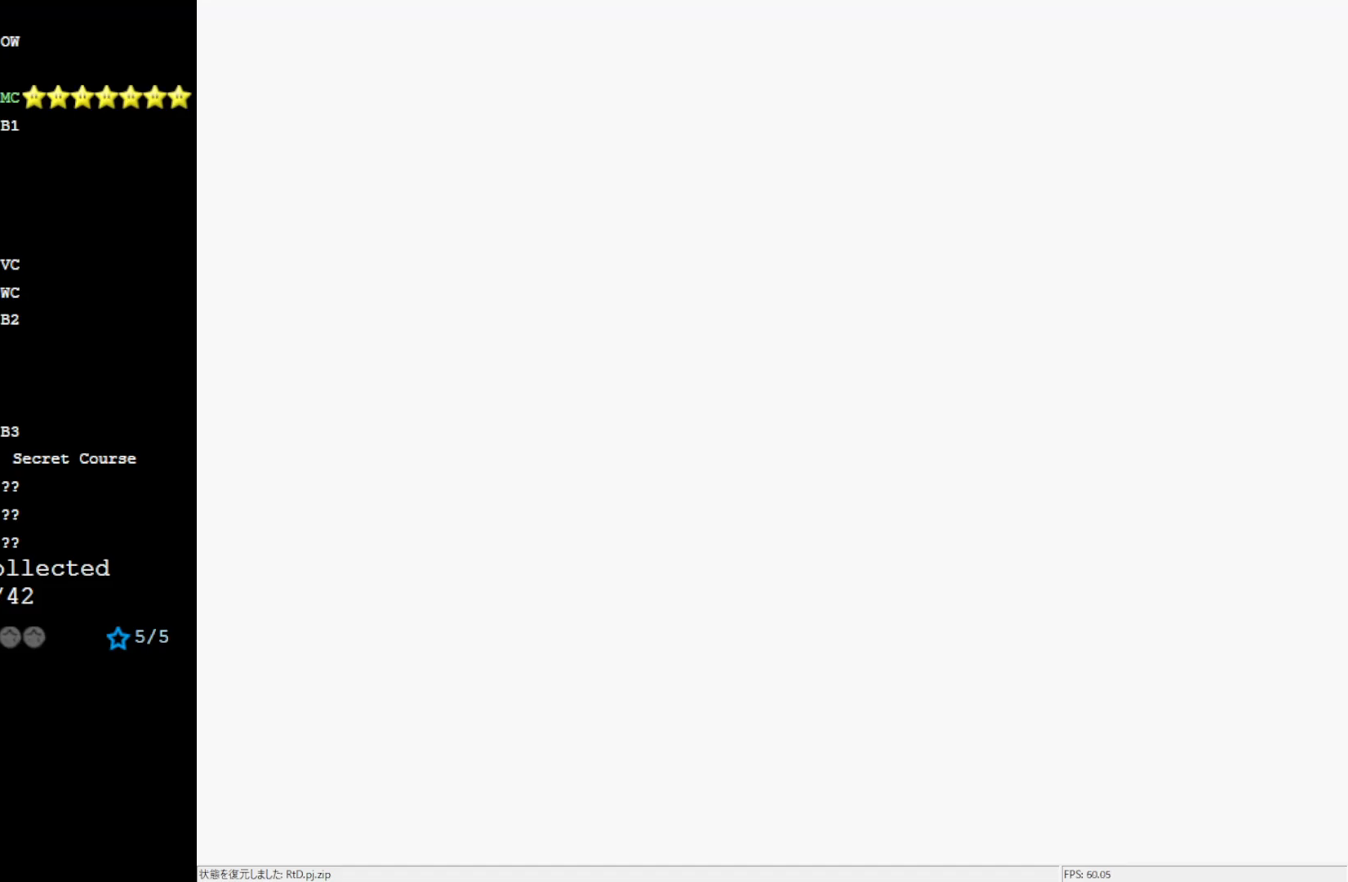
{"buttons": [], "left_stick": "center", "events": []}
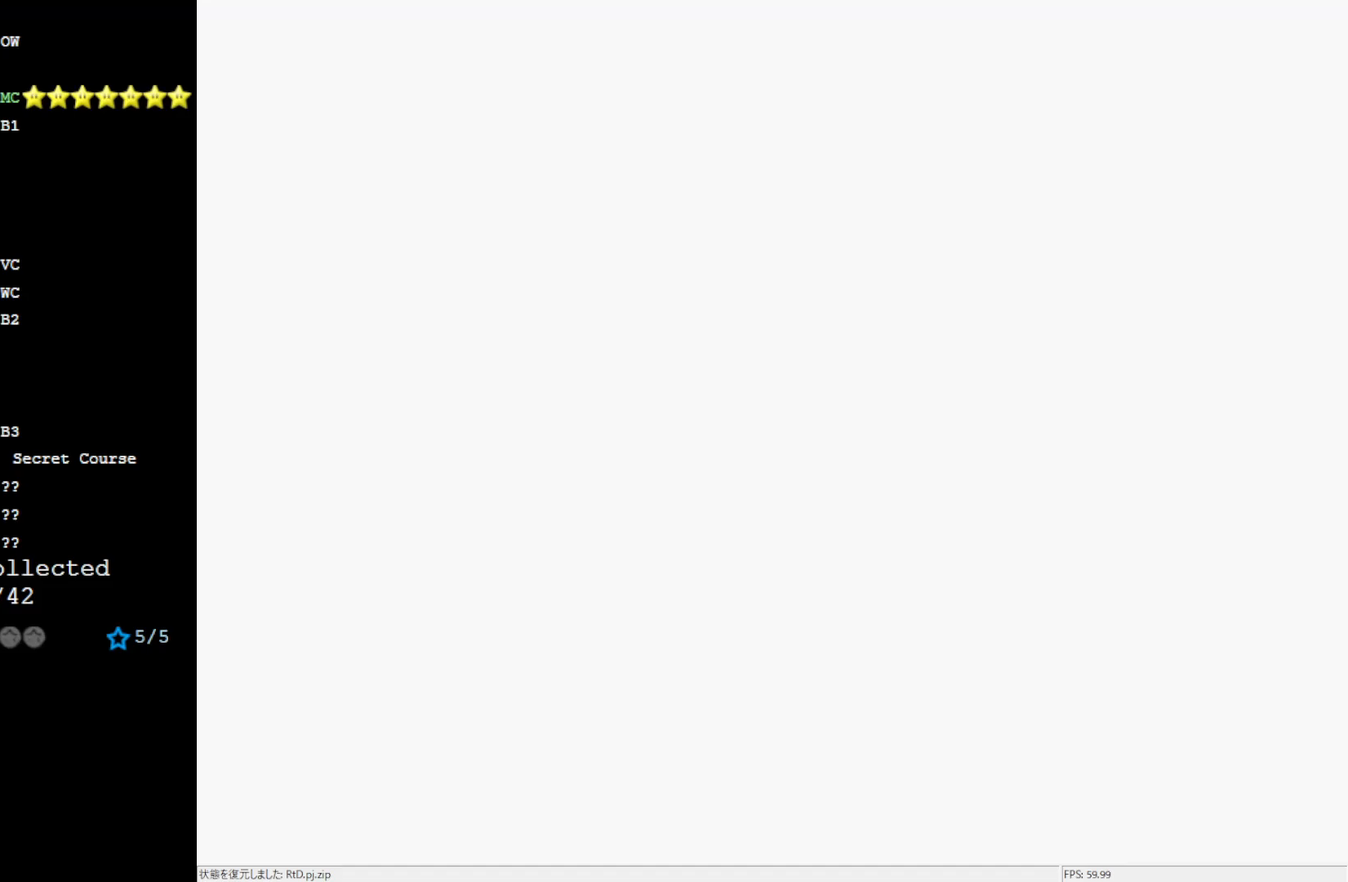
{"buttons": [], "left_stick": "center", "events": []}
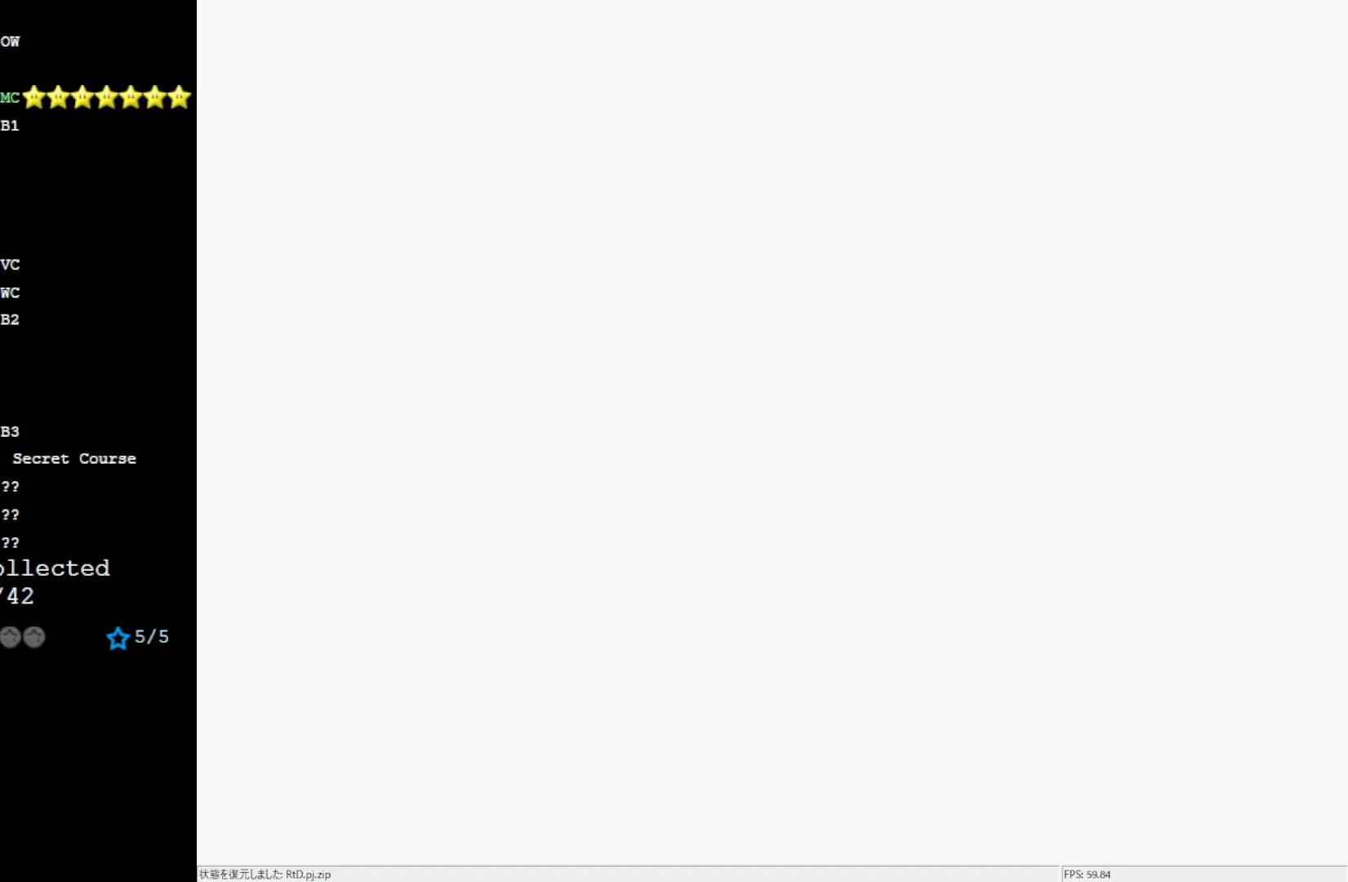
{"buttons": [], "left_stick": "center", "events": []}
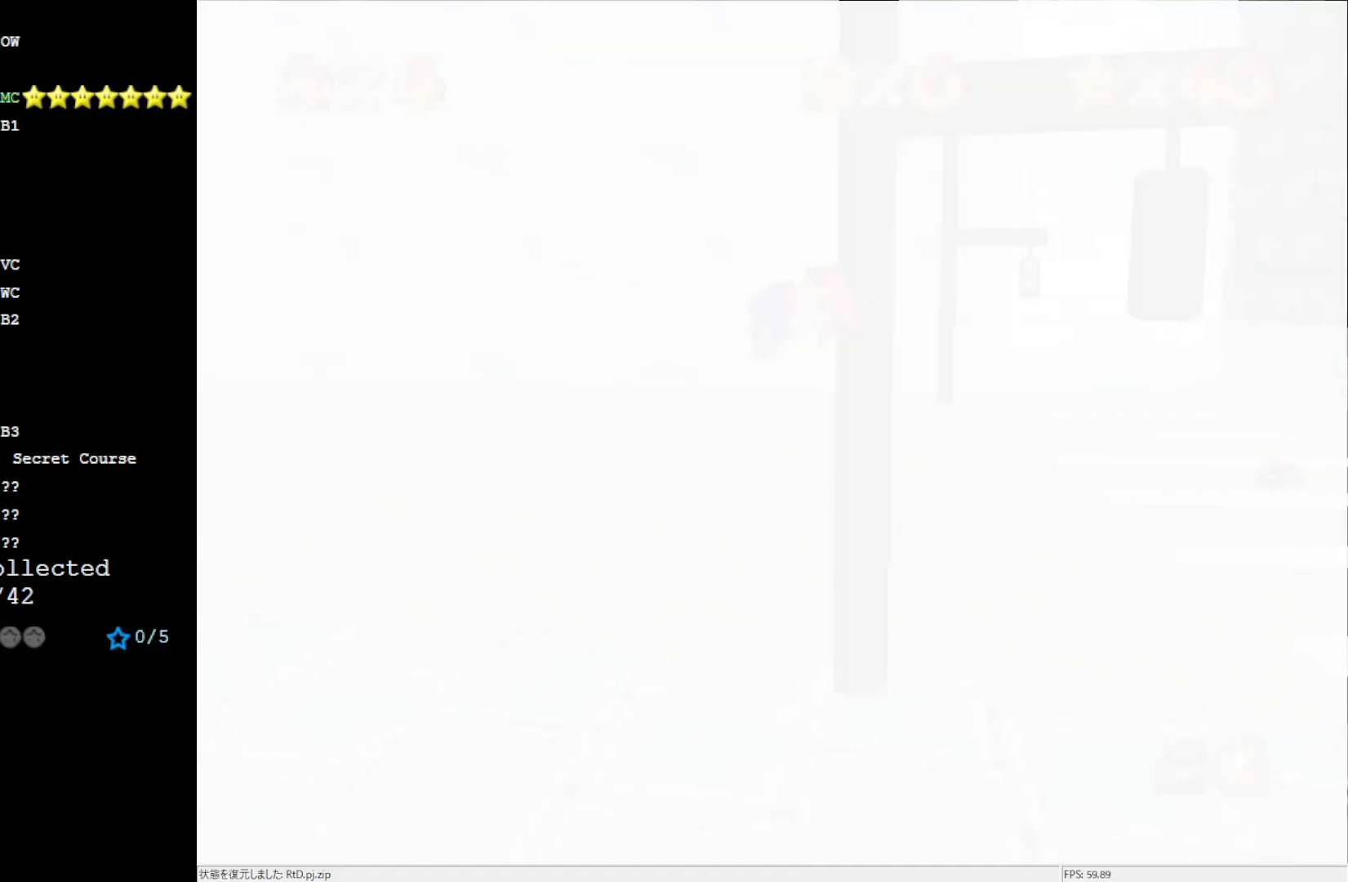
{"buttons": [], "left_stick": "center", "events": []}
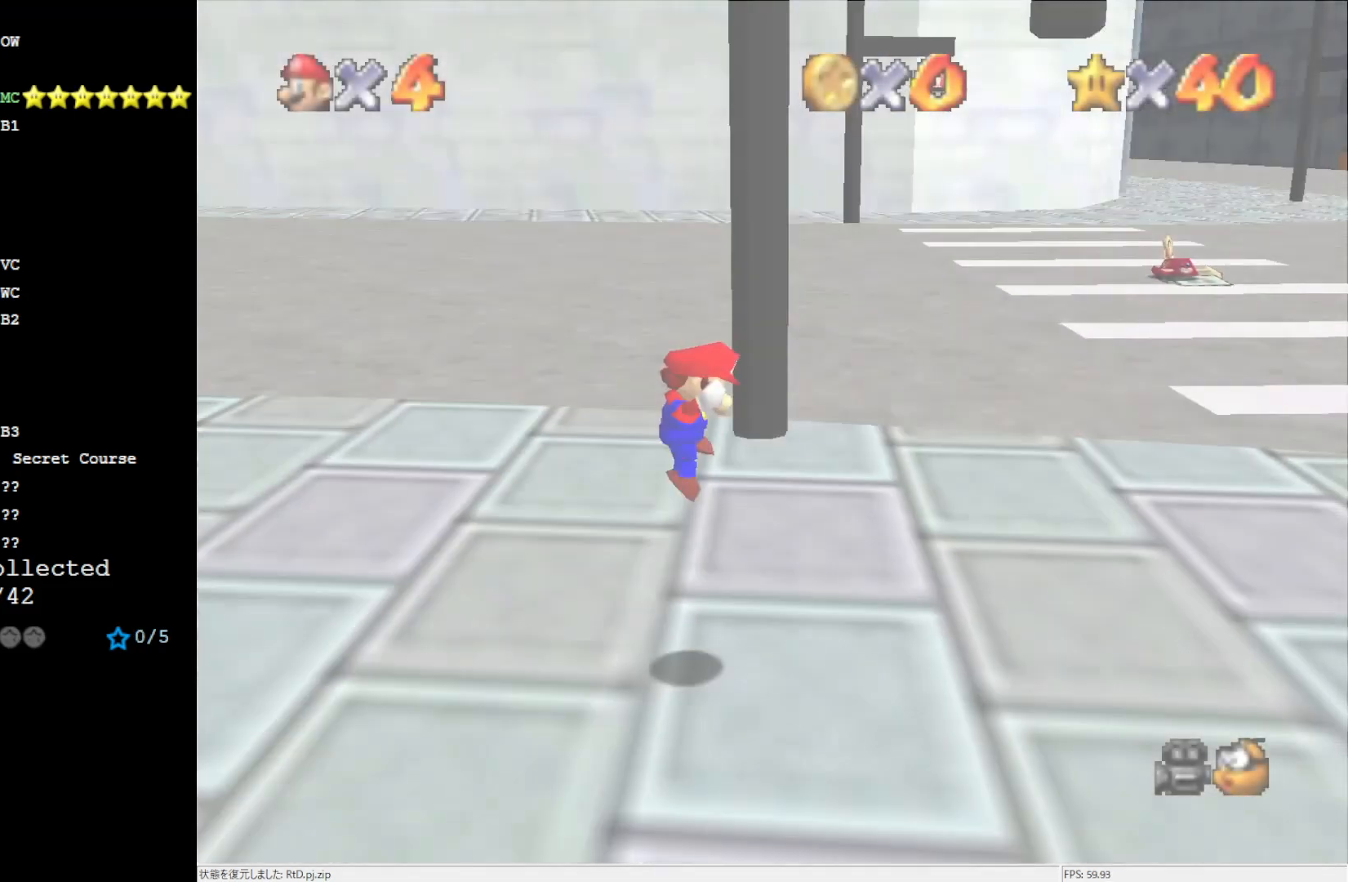
{"buttons": [], "left_stick": "right", "events": [[283, "C_DOWN", "down"], [367, "left_stick", "right"], [467, "C_DOWN", "up"]]}
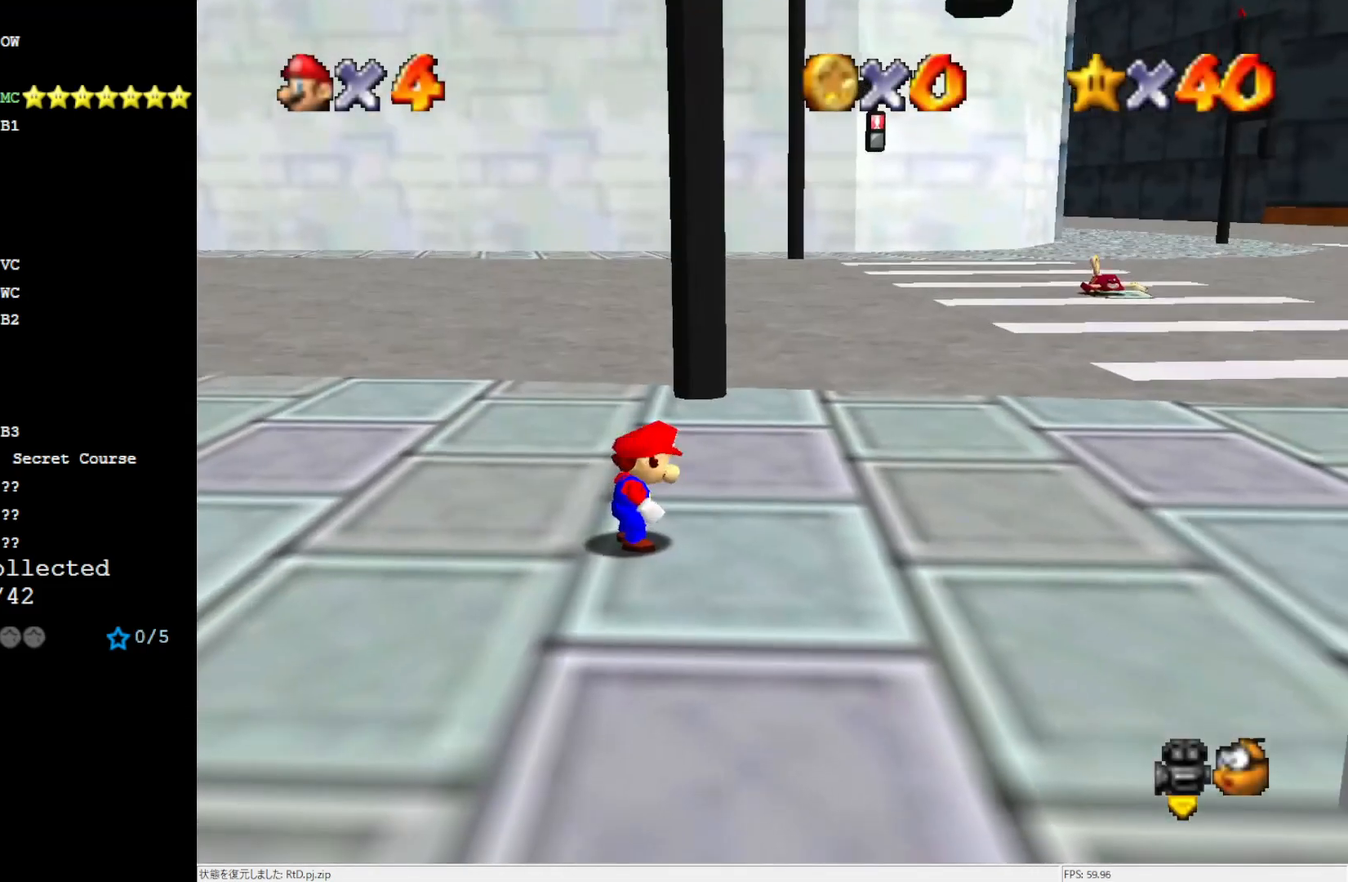
{"buttons": [], "left_stick": "right", "events": []}
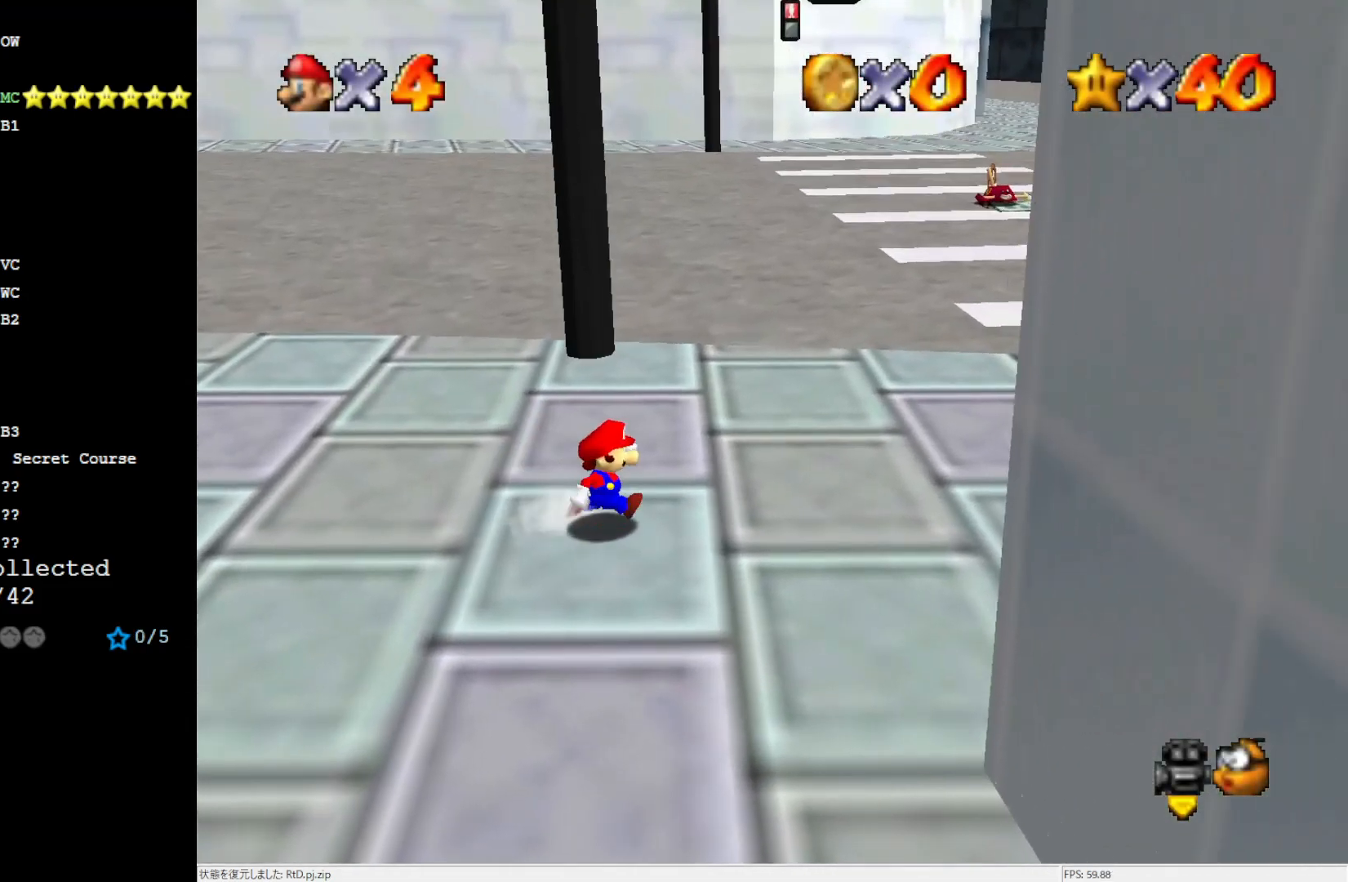
{"buttons": [], "left_stick": "right", "events": []}
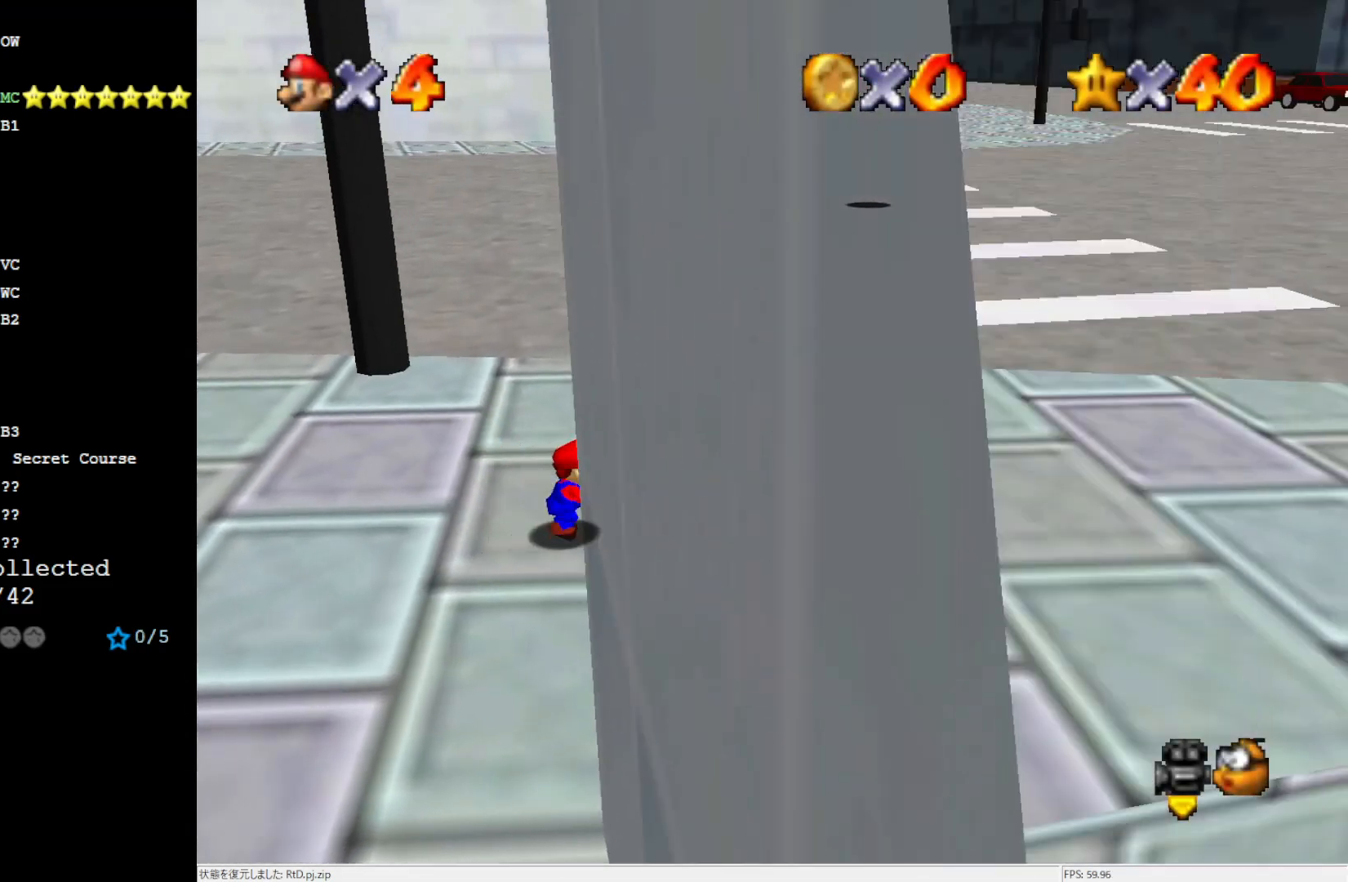
{"buttons": ["C_LEFT"], "left_stick": "right", "events": [[400, "C_LEFT", "down"]]}
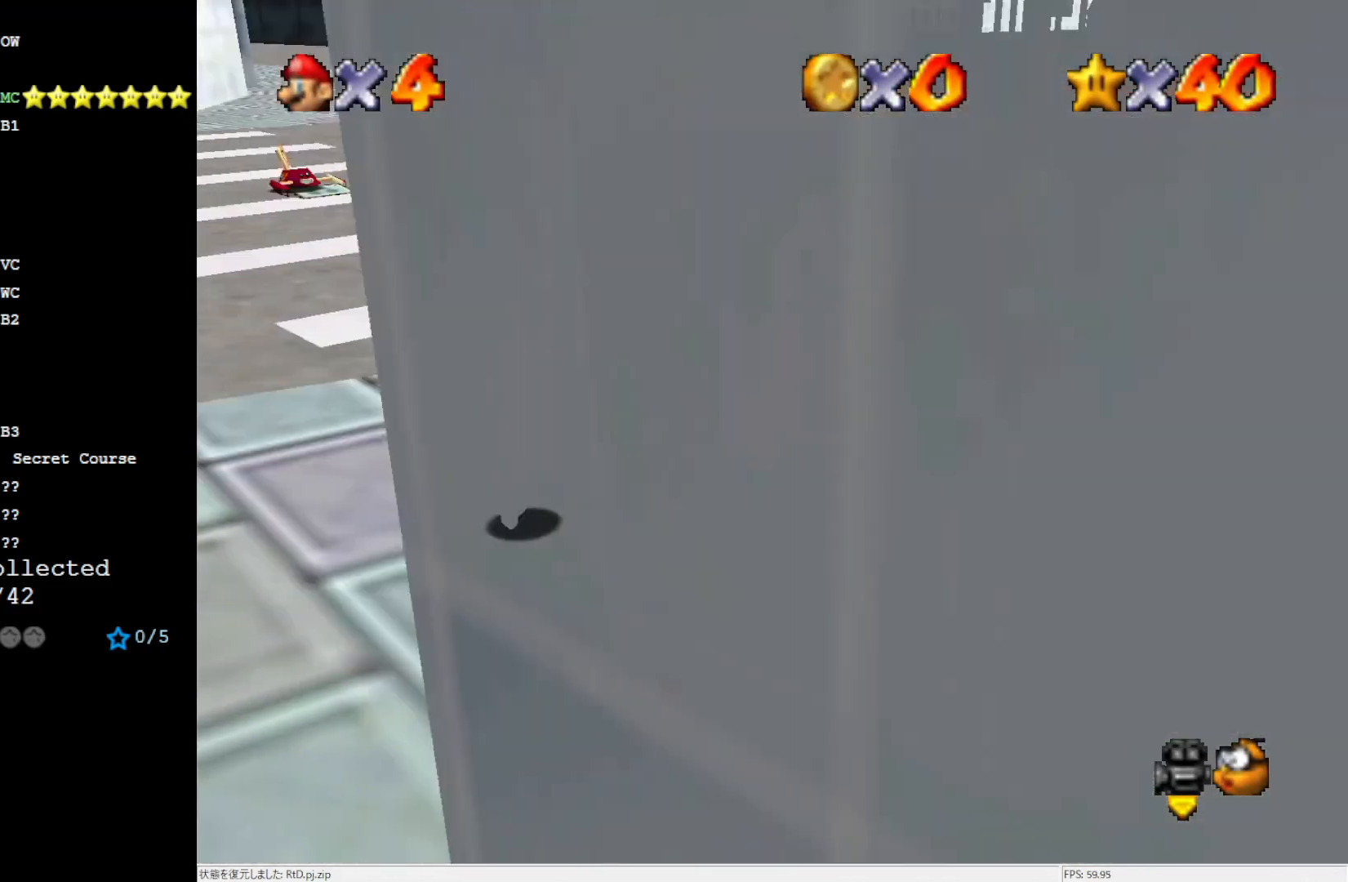
{"buttons": [], "left_stick": "up-left", "events": [[67, "C_LEFT", "up"], [100, "left_stick", "up-right"], [250, "left_stick", "up-left"]]}
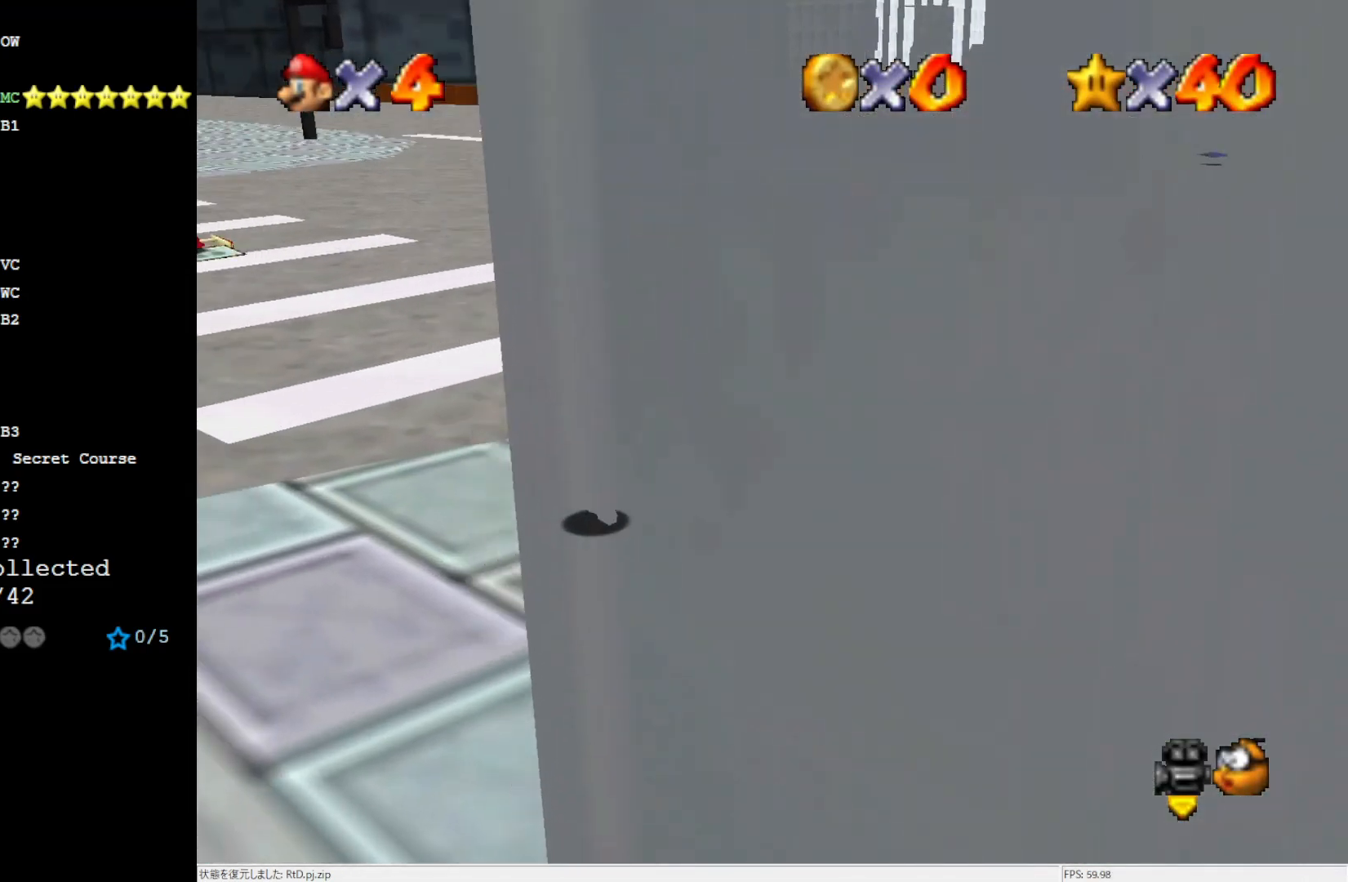
{"buttons": [], "left_stick": "up-left", "events": [[200, "A", "down"], [367, "A", "up"]]}
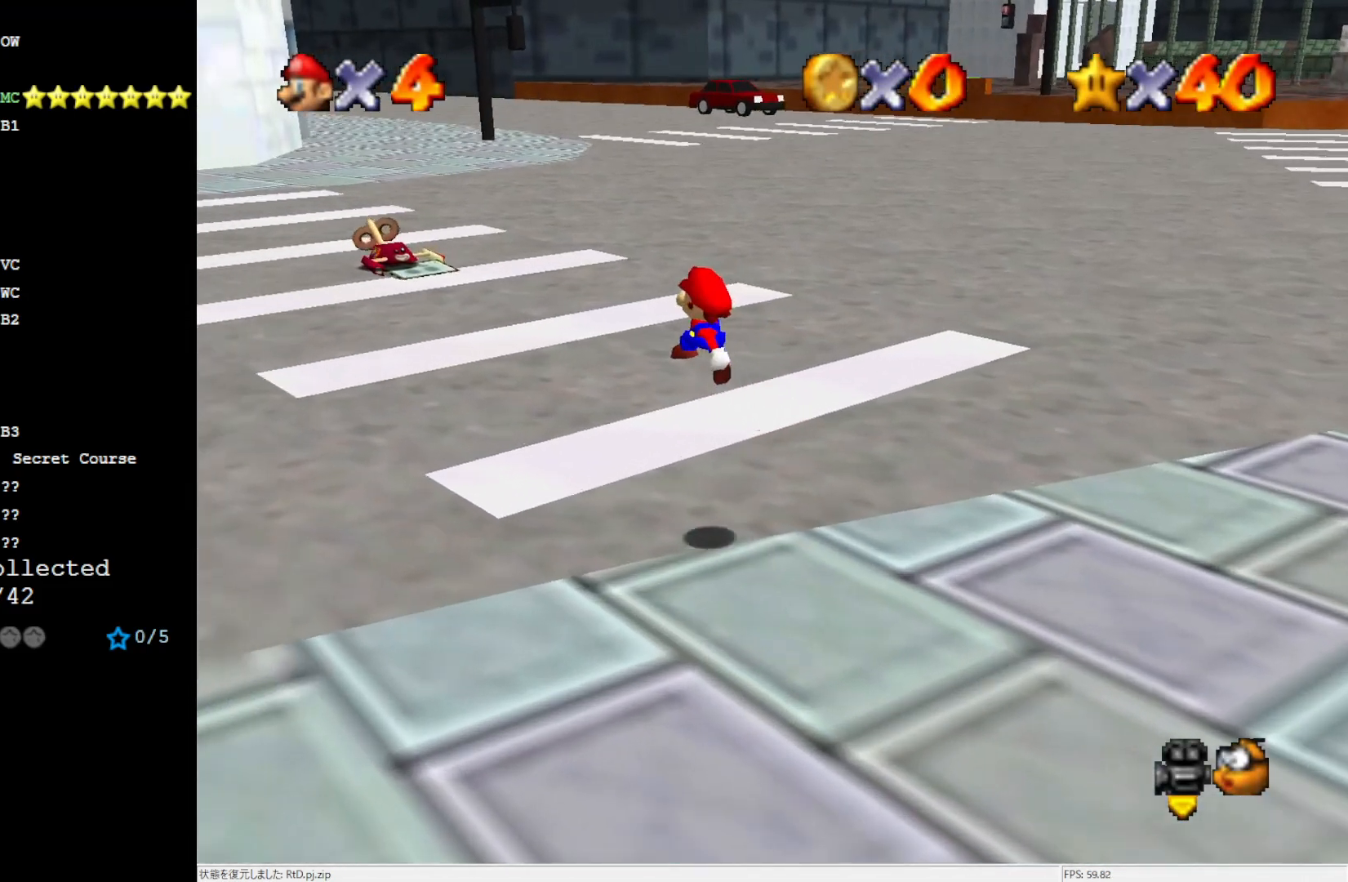
{"buttons": [], "left_stick": "up-left", "events": [[267, "B", "down"], [333, "B", "up"], [433, "B", "down"], [483, "B", "up"]]}
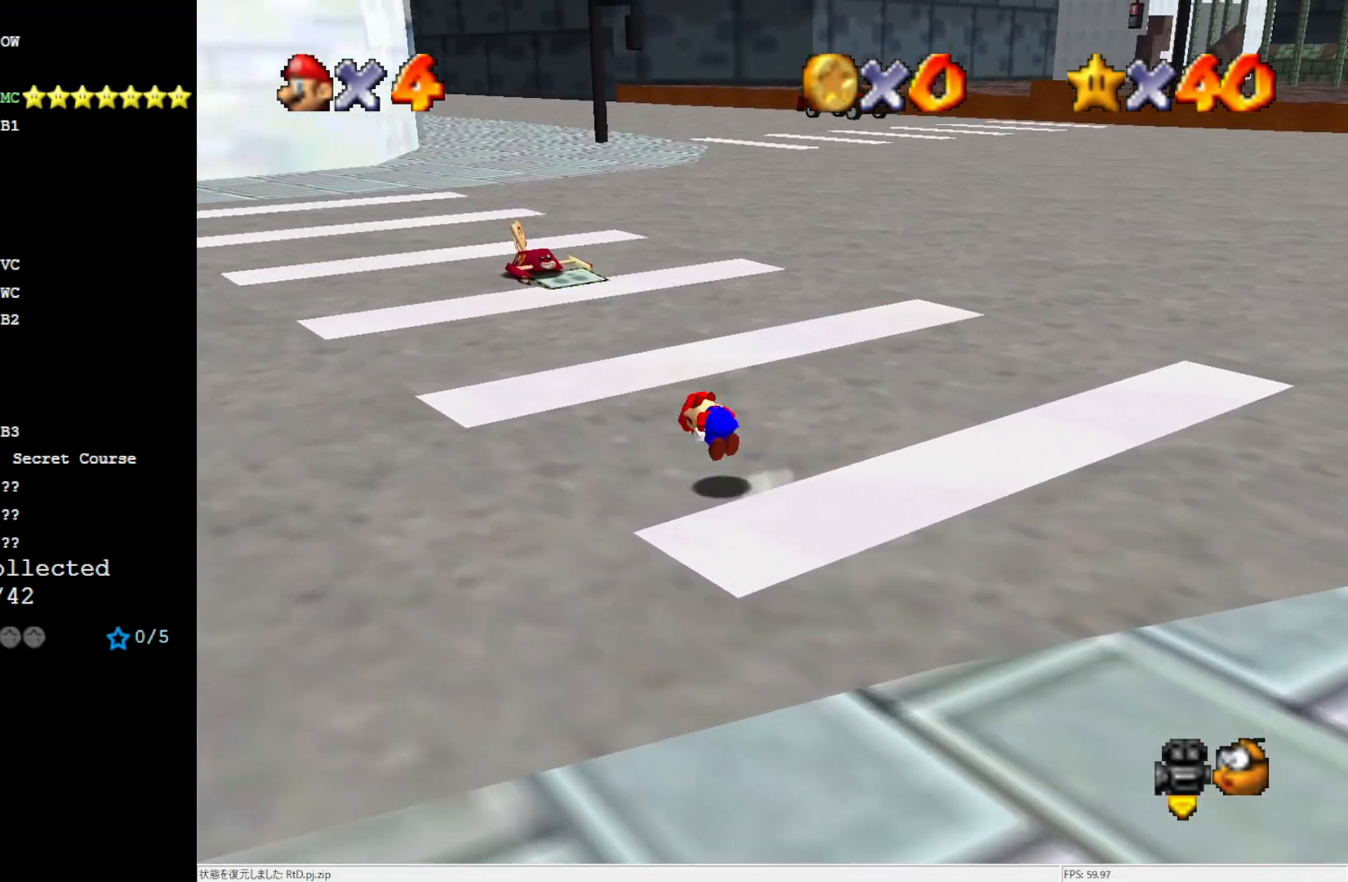
{"buttons": ["A"], "left_stick": "up-left", "events": [[500, "A", "down"]]}
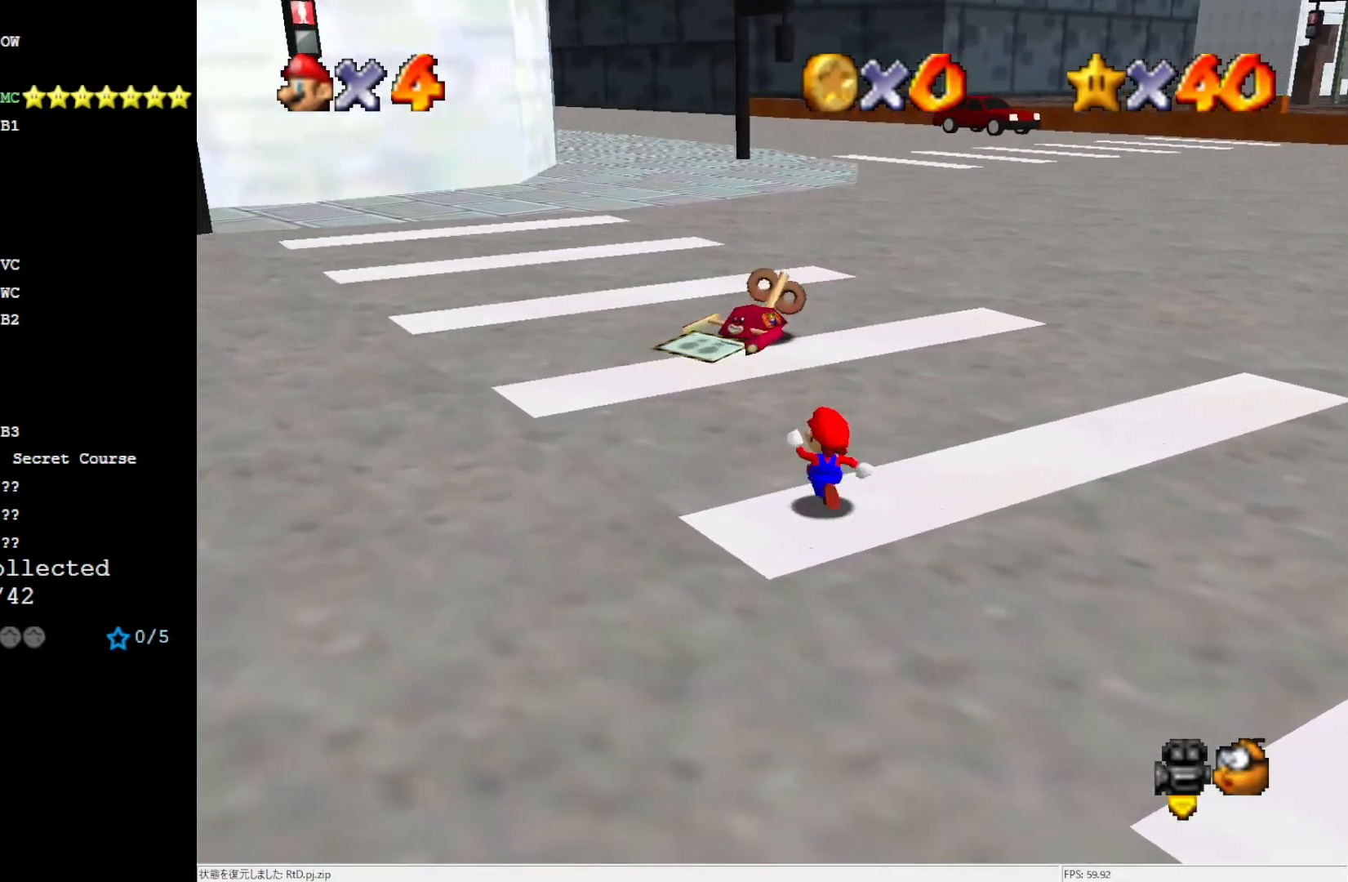
{"buttons": ["B"], "left_stick": "up-left", "events": [[100, "A", "up"], [400, "B", "down"]]}
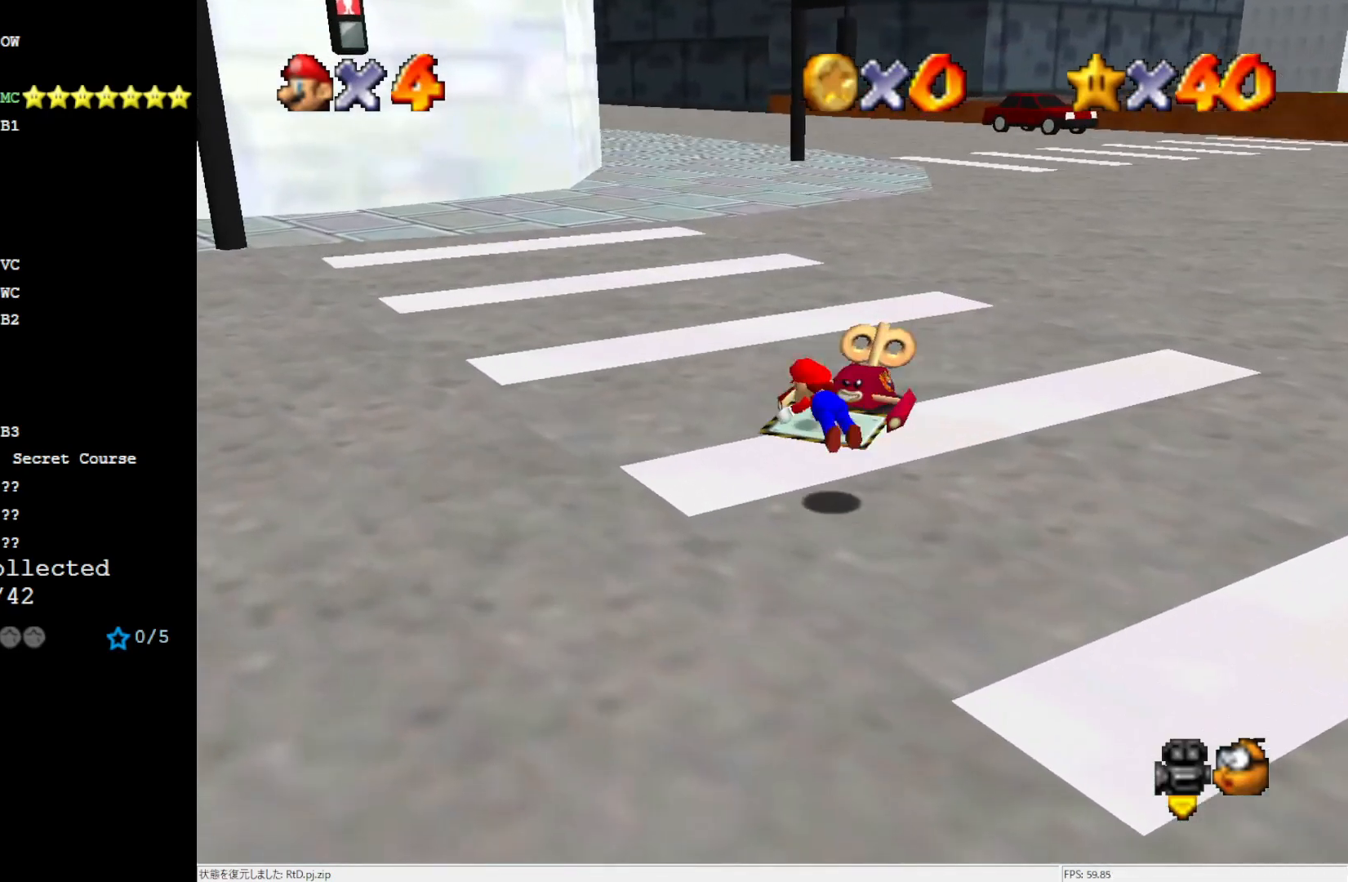
{"buttons": ["A"], "left_stick": "up-left", "events": [[17, "B", "up"], [133, "A", "down"], [133, "B", "down"], [217, "B", "up"]]}
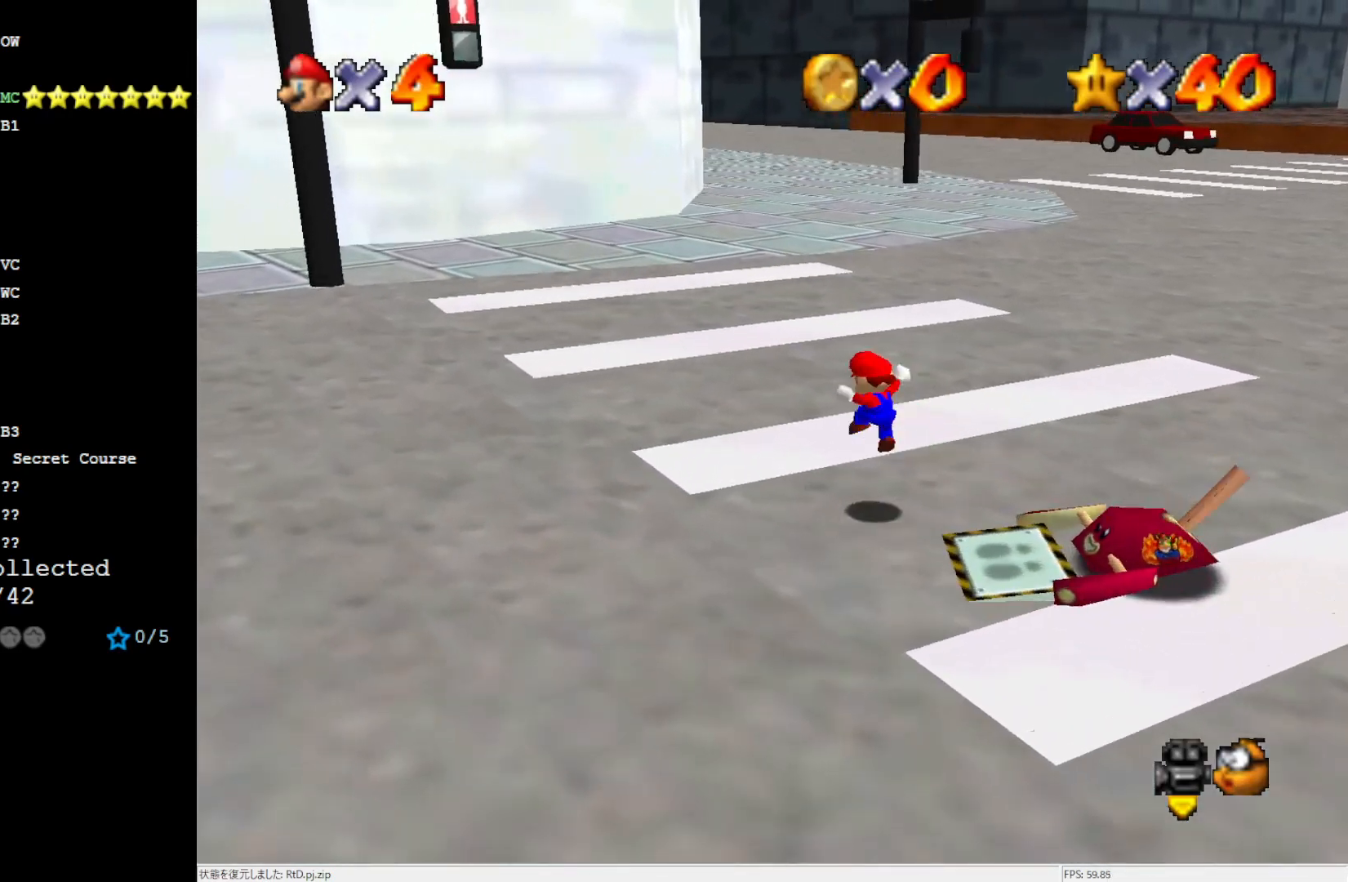
{"buttons": [], "left_stick": "up-left", "events": [[17, "A", "up"], [217, "A", "down"], [367, "A", "up"]]}
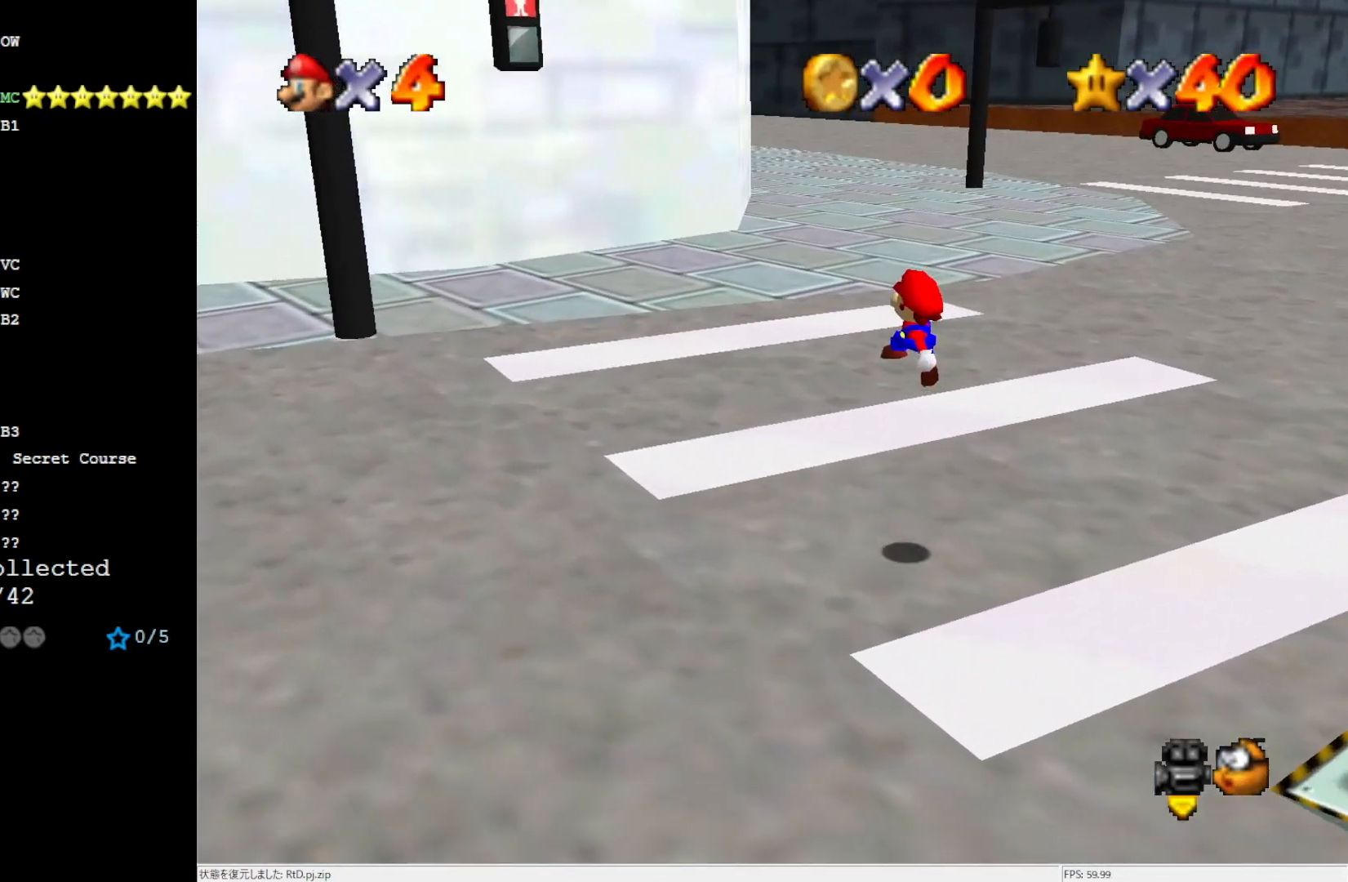
{"buttons": ["B"], "left_stick": "up", "events": [[300, "B", "down"], [367, "B", "up"], [450, "B", "down"], [450, "left_stick", "up"]]}
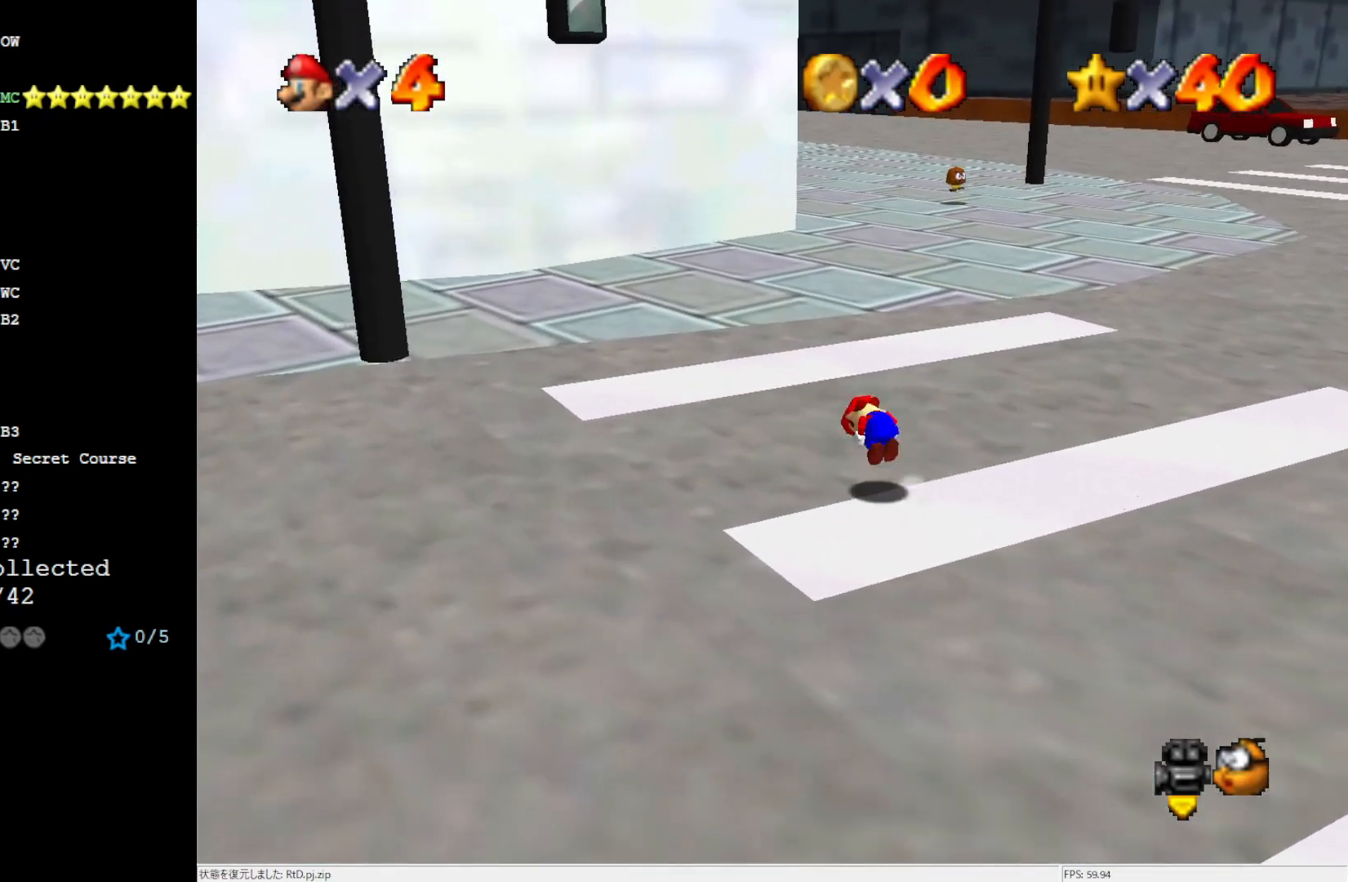
{"buttons": [], "left_stick": "up", "events": [[33, "B", "up"]]}
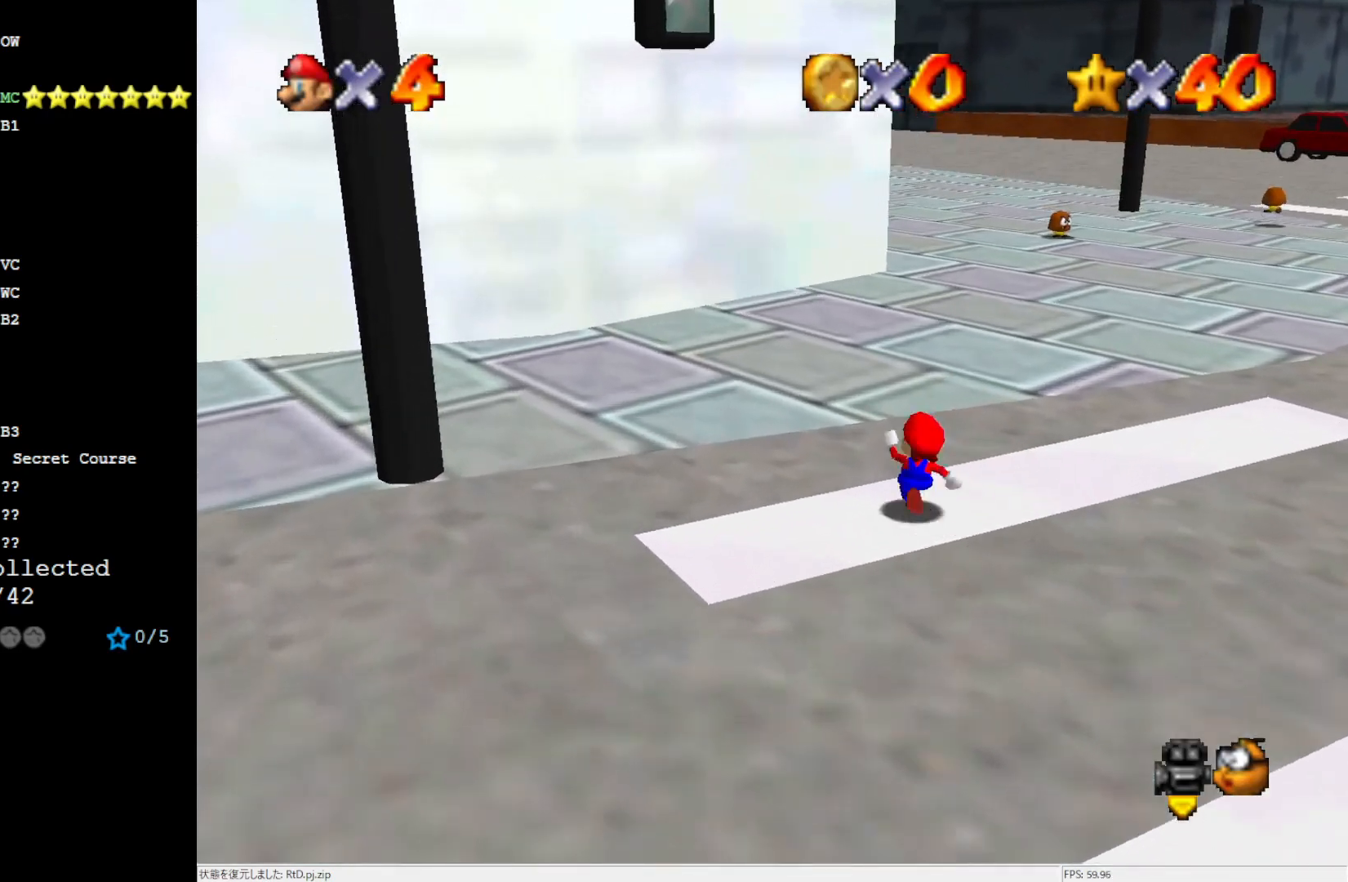
{"buttons": ["A", "B"], "left_stick": "up", "events": [[67, "A", "down"], [67, "B", "down"]]}
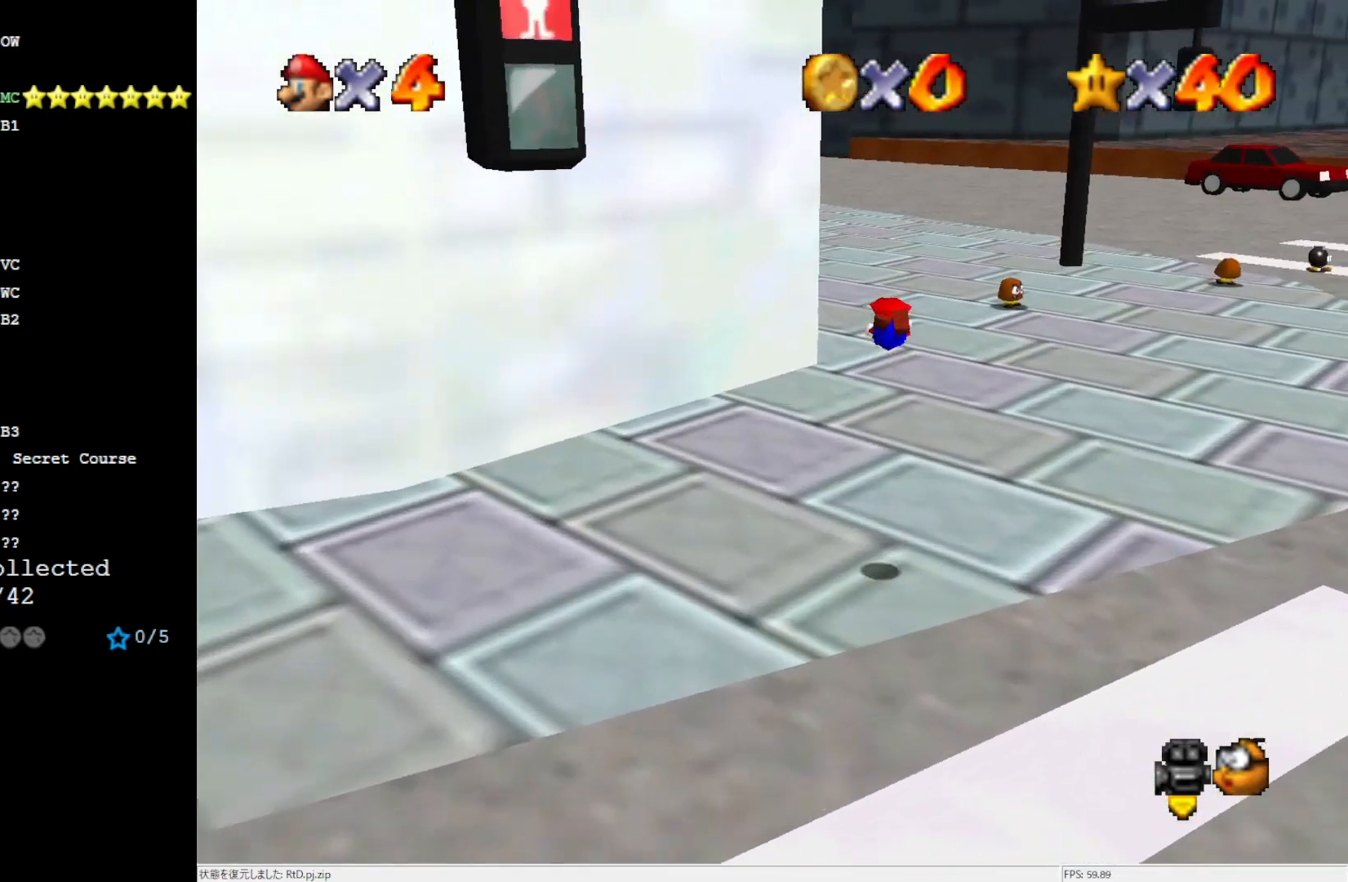
{"buttons": [], "left_stick": "up", "events": [[67, "A", "up"], [67, "B", "up"]]}
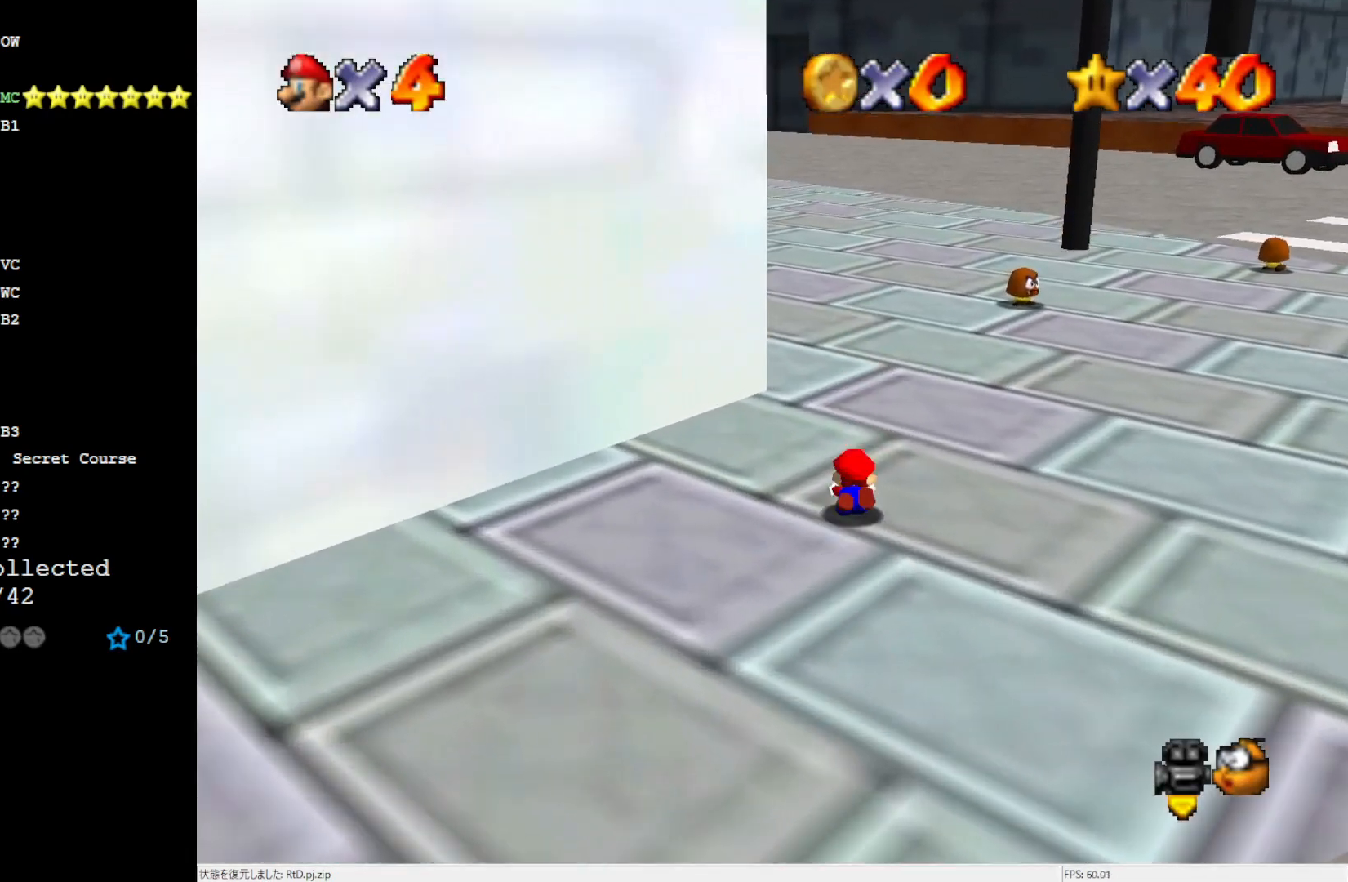
{"buttons": [], "left_stick": "up-right", "events": [[67, "A", "down"], [150, "A", "up"], [283, "C_RIGHT", "down"], [367, "C_RIGHT", "up"], [417, "left_stick", "up-right"]]}
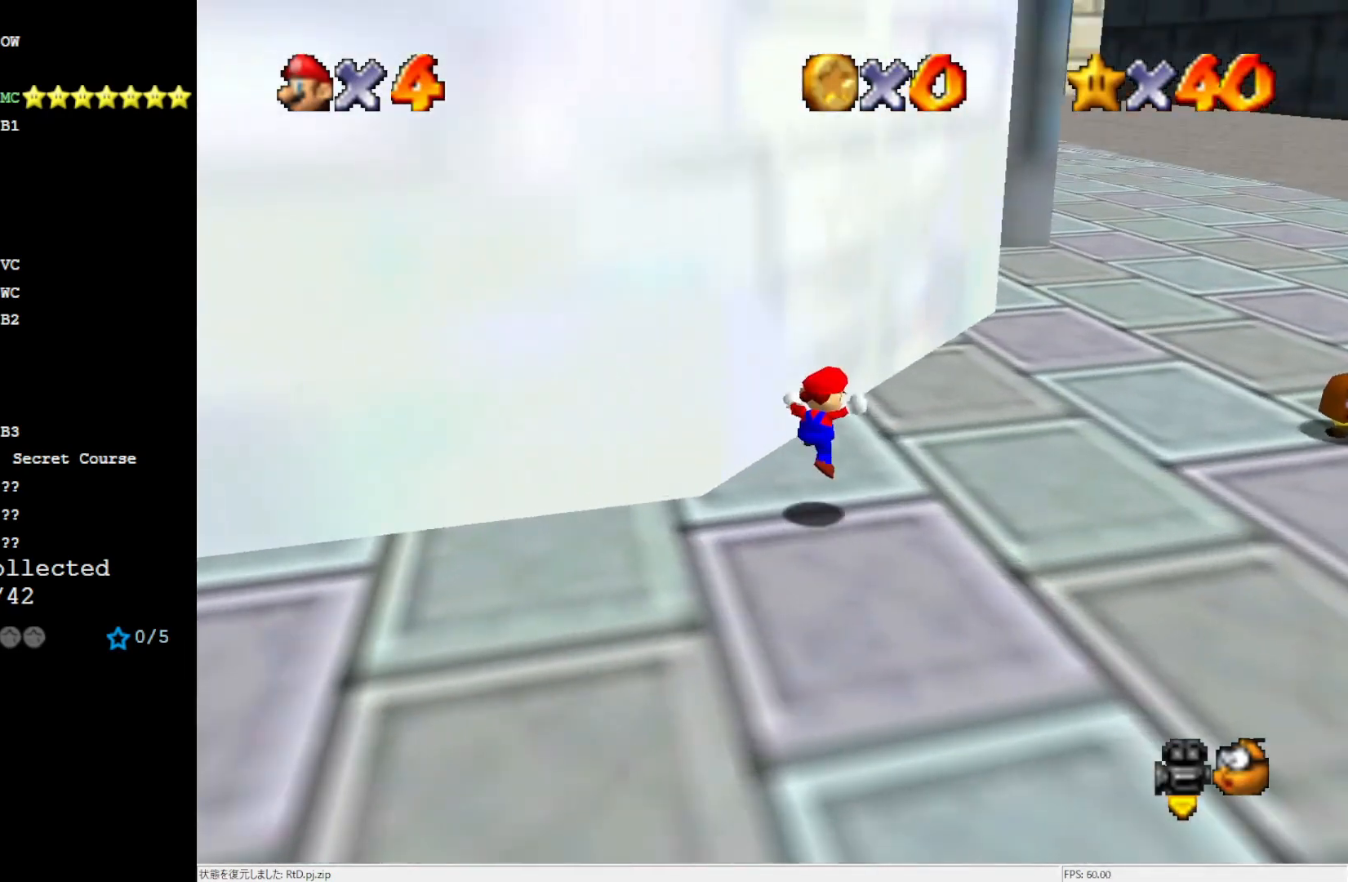
{"buttons": [], "left_stick": "up-right", "events": [[183, "B", "down"], [250, "B", "up"]]}
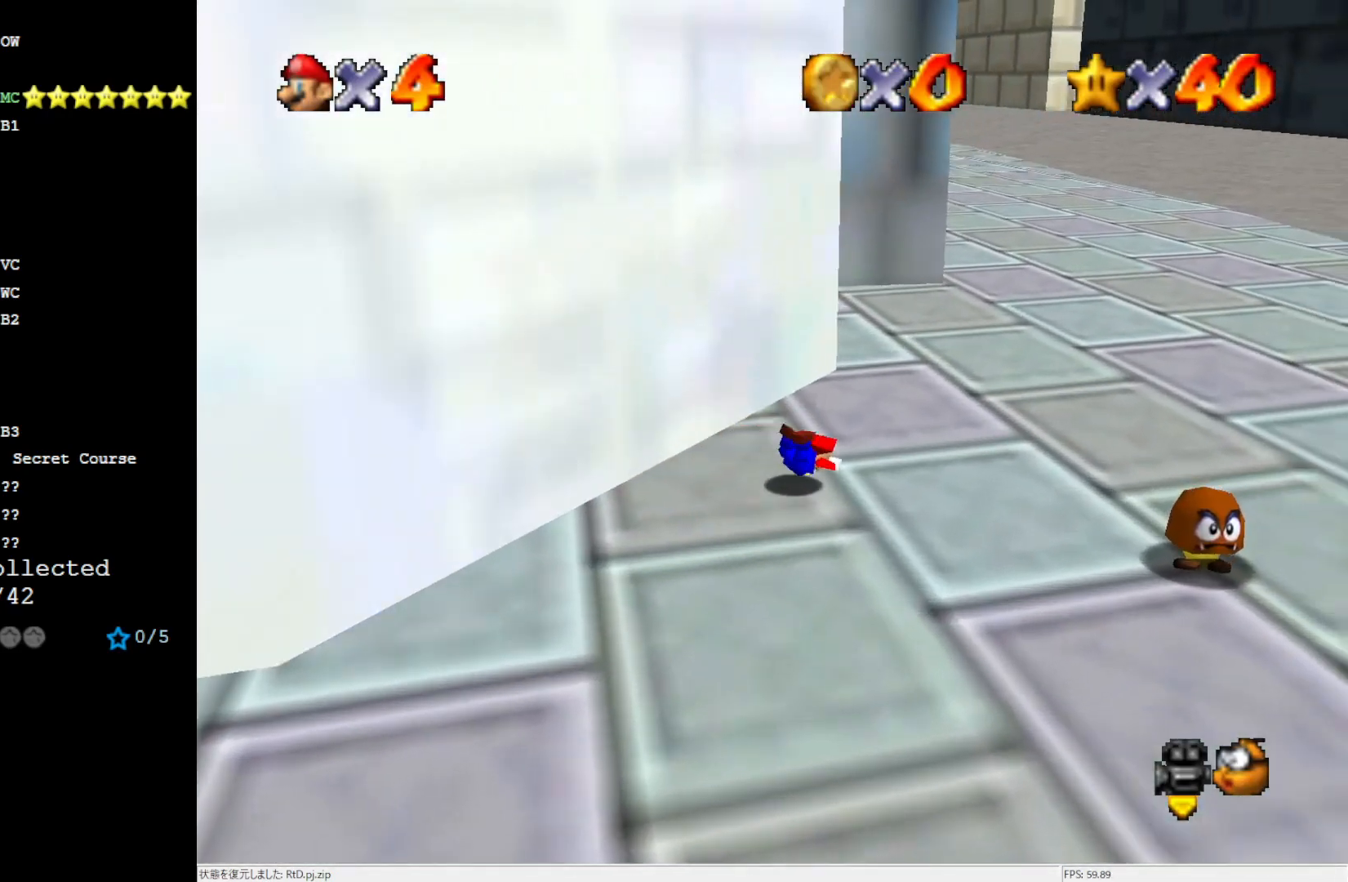
{"buttons": [], "left_stick": "up-right", "events": [[67, "B", "down"], [183, "B", "up"]]}
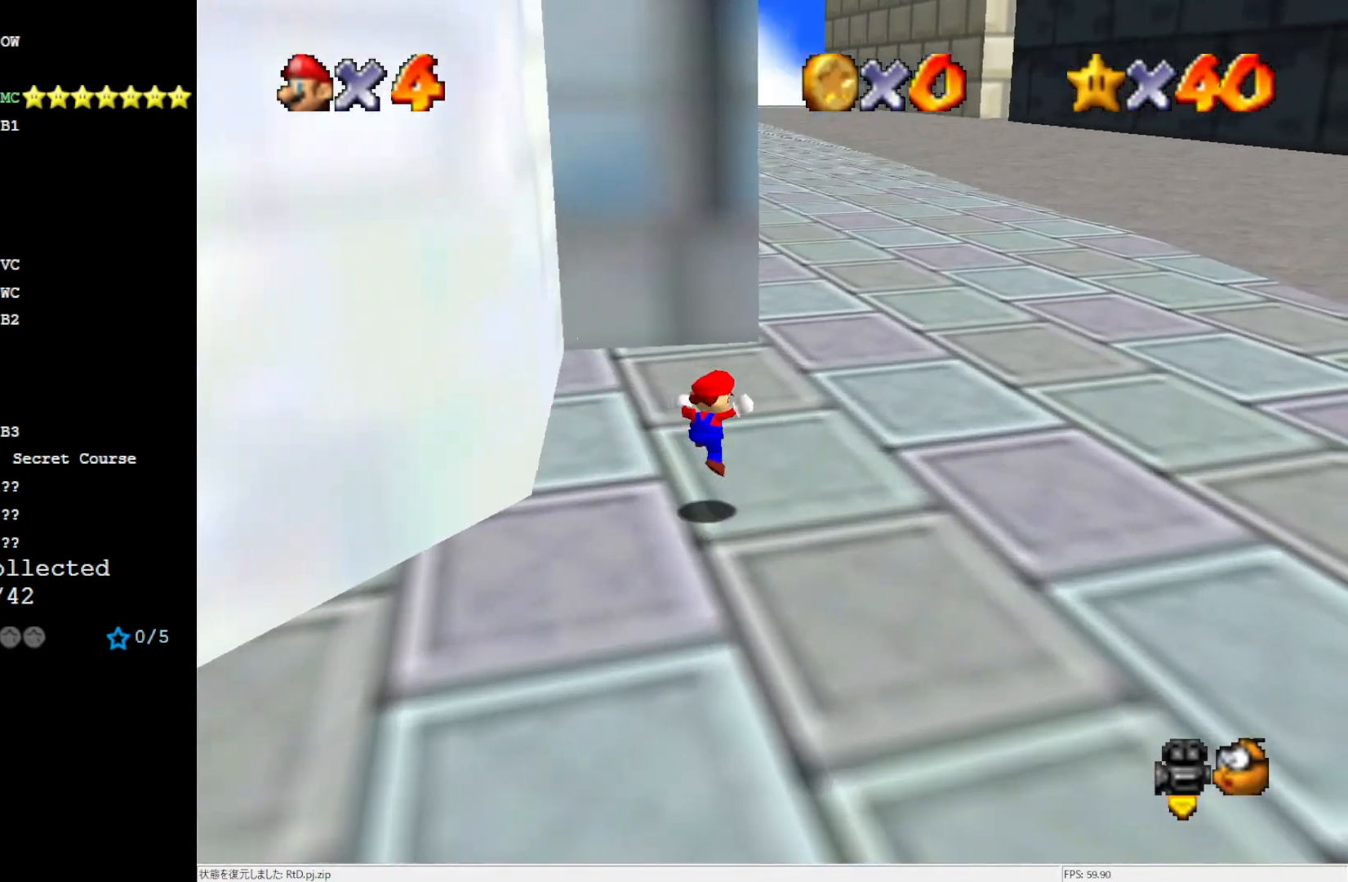
{"buttons": [], "left_stick": "up", "events": [[150, "B", "down"], [250, "B", "up"], [250, "left_stick", "up"]]}
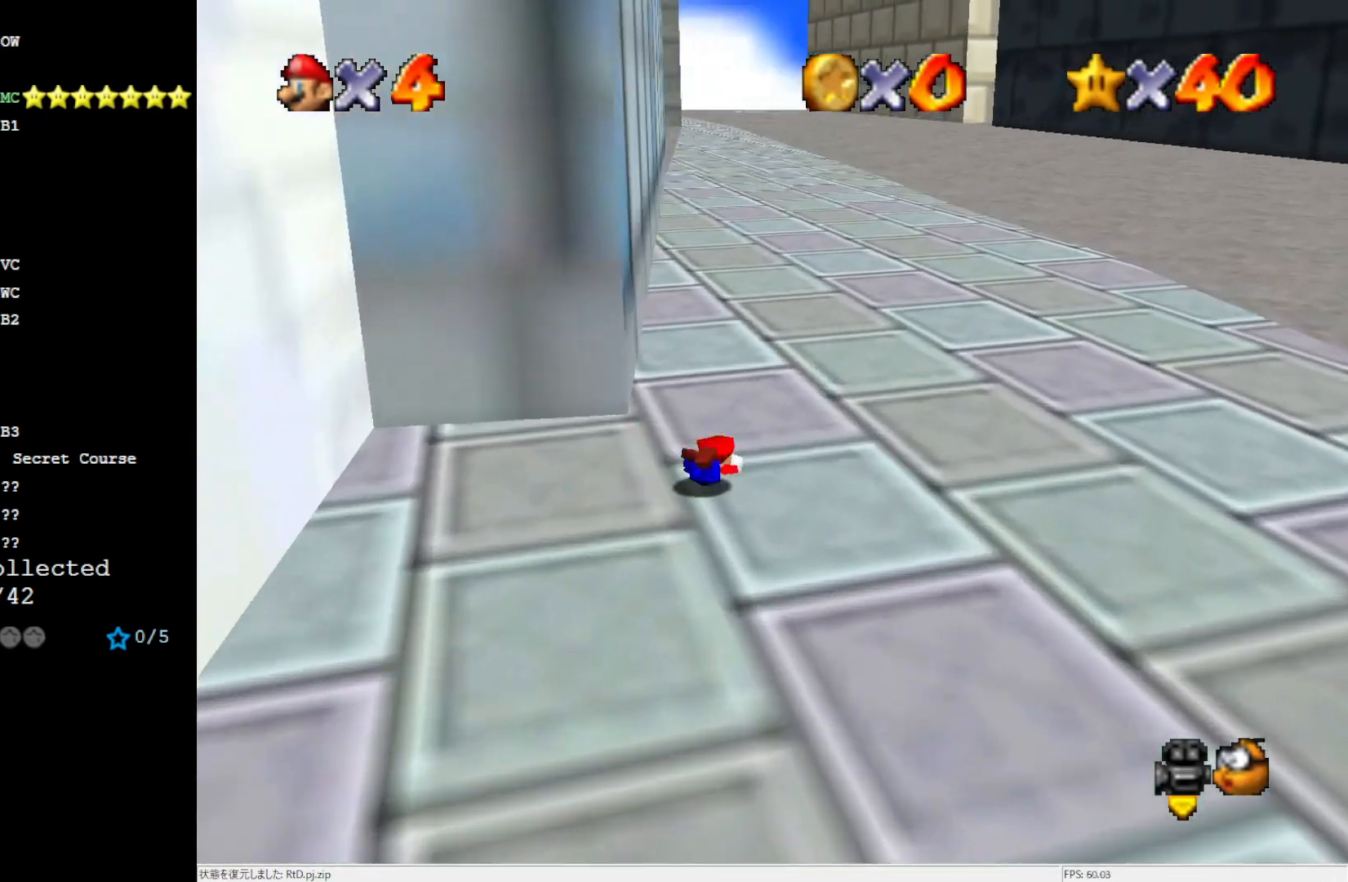
{"buttons": [], "left_stick": "up-right", "events": [[83, "B", "down"], [183, "B", "up"], [383, "left_stick", "up-right"]]}
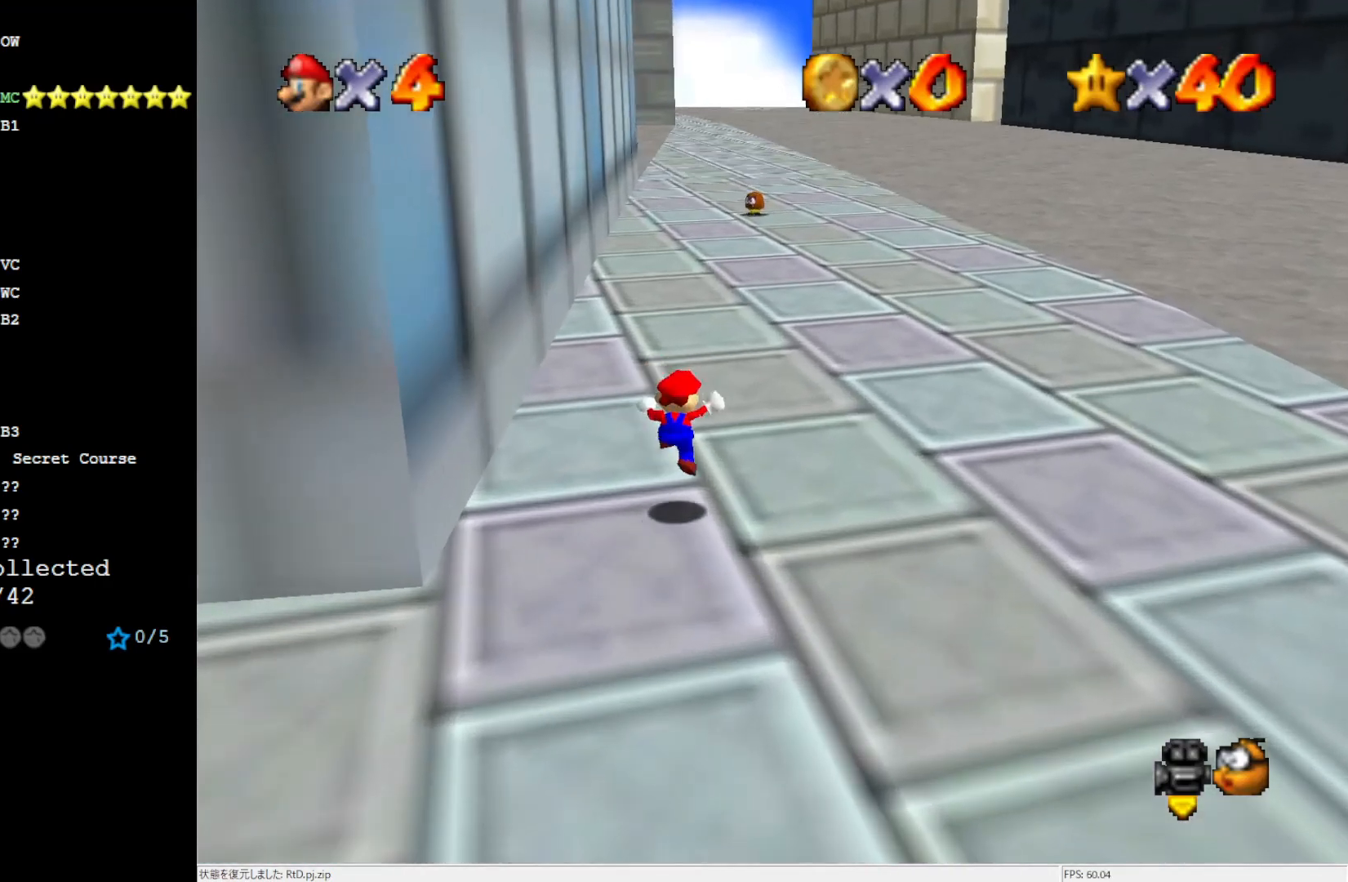
{"buttons": [], "left_stick": "up", "events": [[33, "left_stick", "up"], [217, "B", "down"], [283, "B", "up"]]}
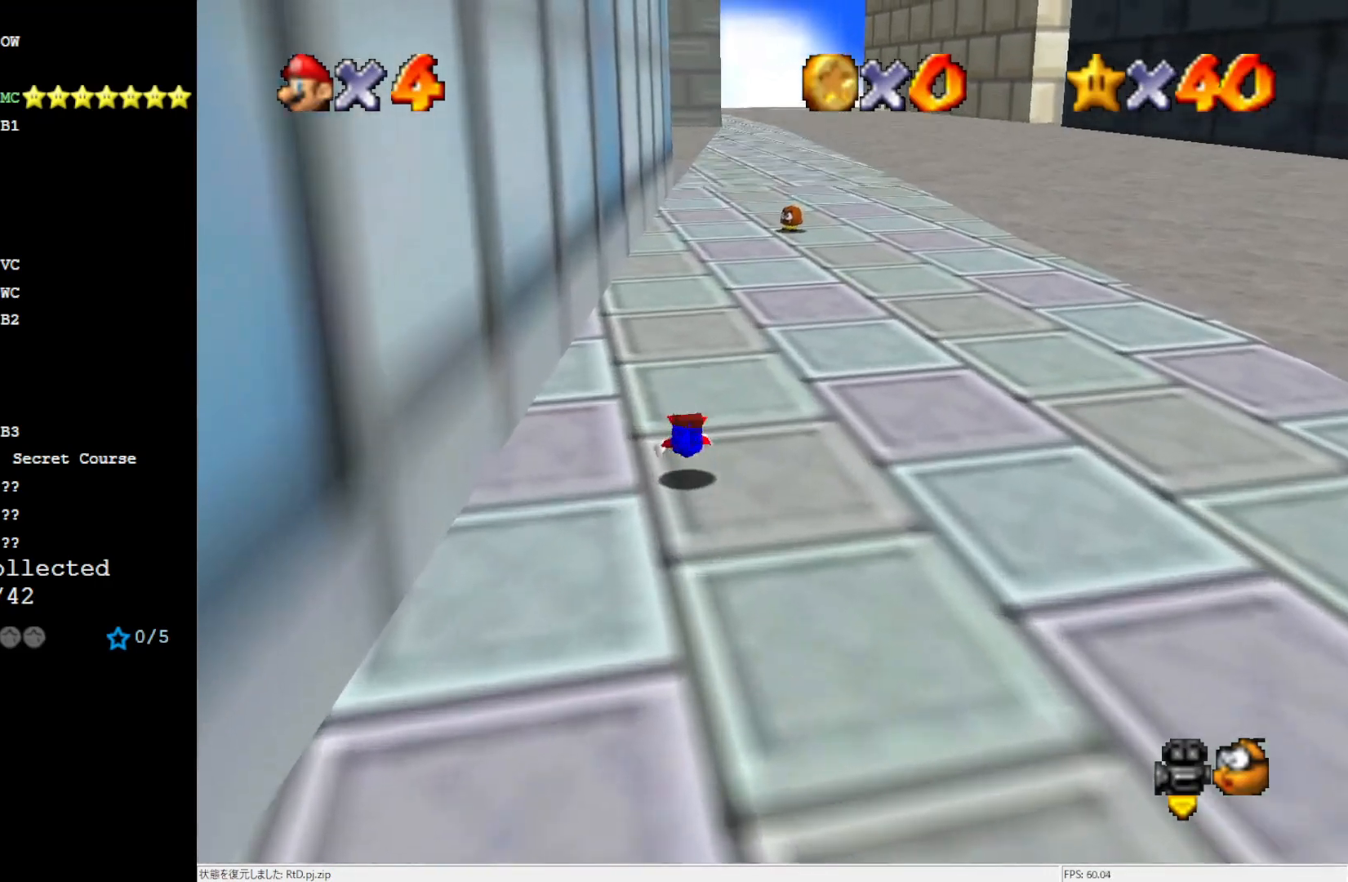
{"buttons": [], "left_stick": "up", "events": [[83, "B", "down"], [183, "B", "up"]]}